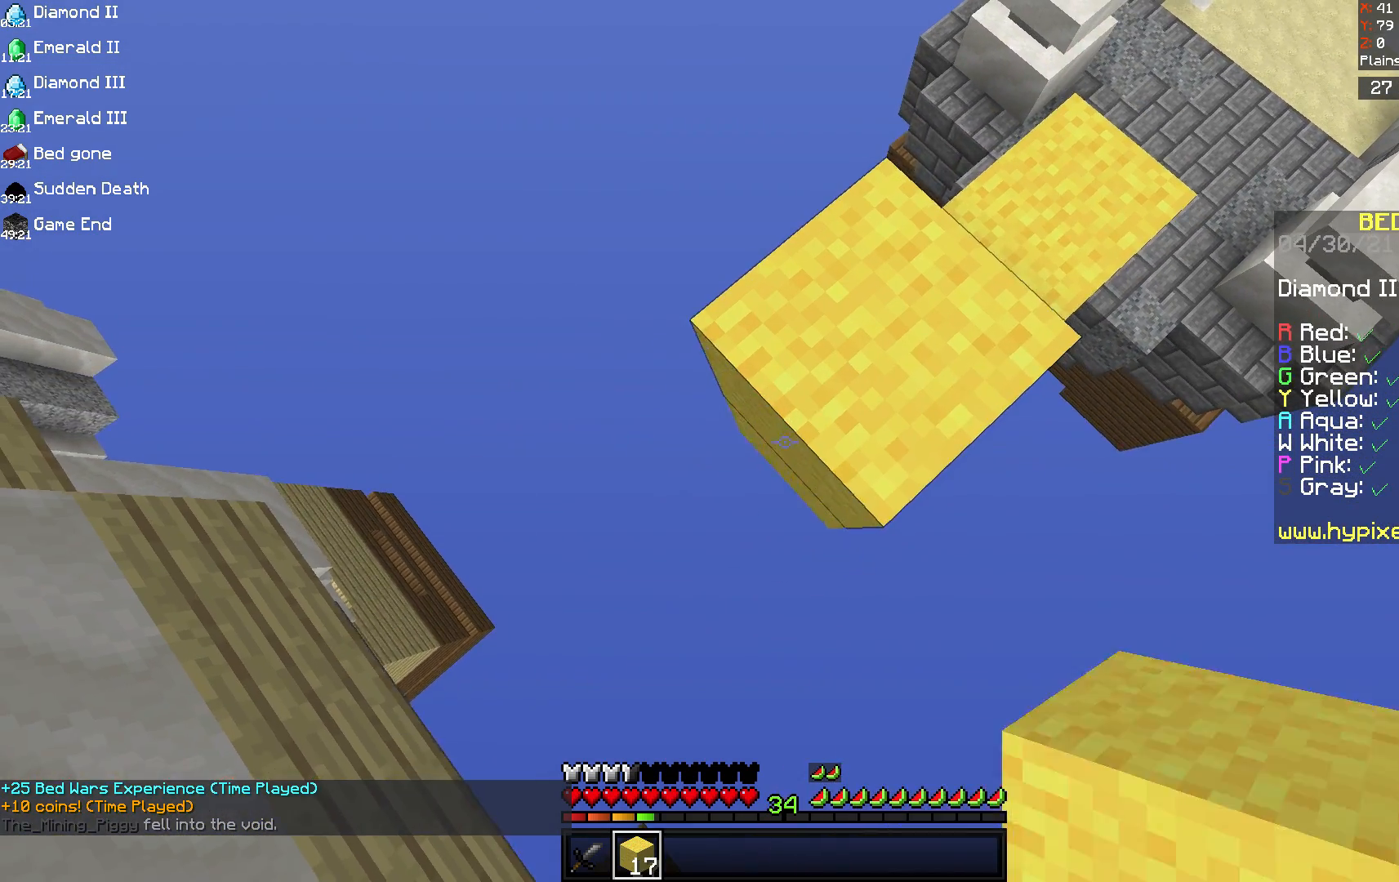
Gameplay with keyboard and mouse; each line is a JSON object with the keys and mouse buttons held at the frame after it. "events" lists presses ("down") and releases ("up") of "a", "d", "s", "space", "w", "mouse_left" and "mouse_right" between this image and that frame as [ms after this image, input, new state], when the widget could be followed in between. "mouse_left", "mouse_right" = the "left", "right" buttons of the "mouse" list. No other keys are recorded. Fast repeated clicks can show as one long hold. Mouse movement is not recorded.
{"keys": ["a", "s"], "mouse": ["right"], "events": []}
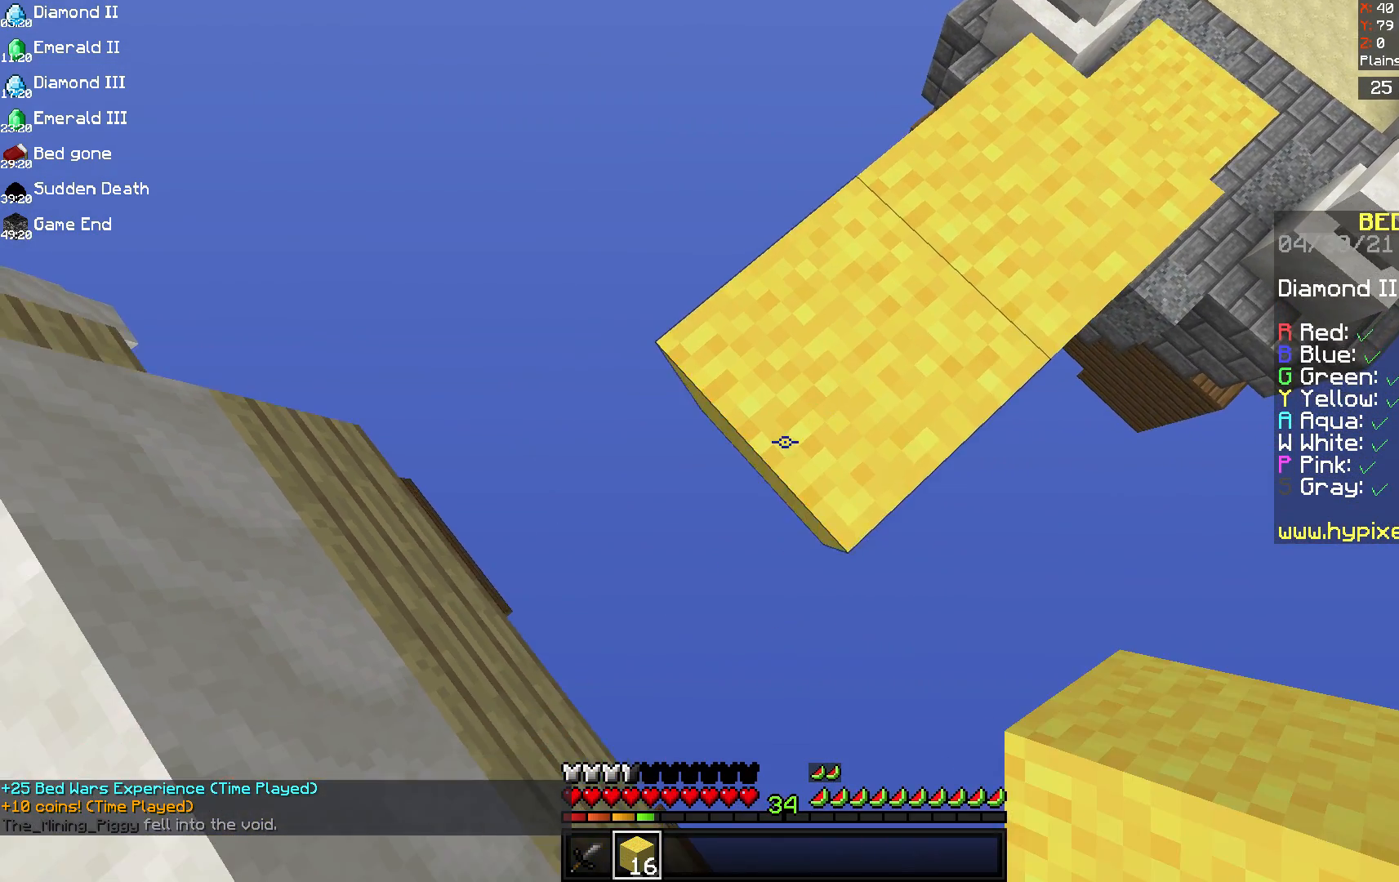
{"keys": ["a", "s"], "mouse": ["right"], "events": []}
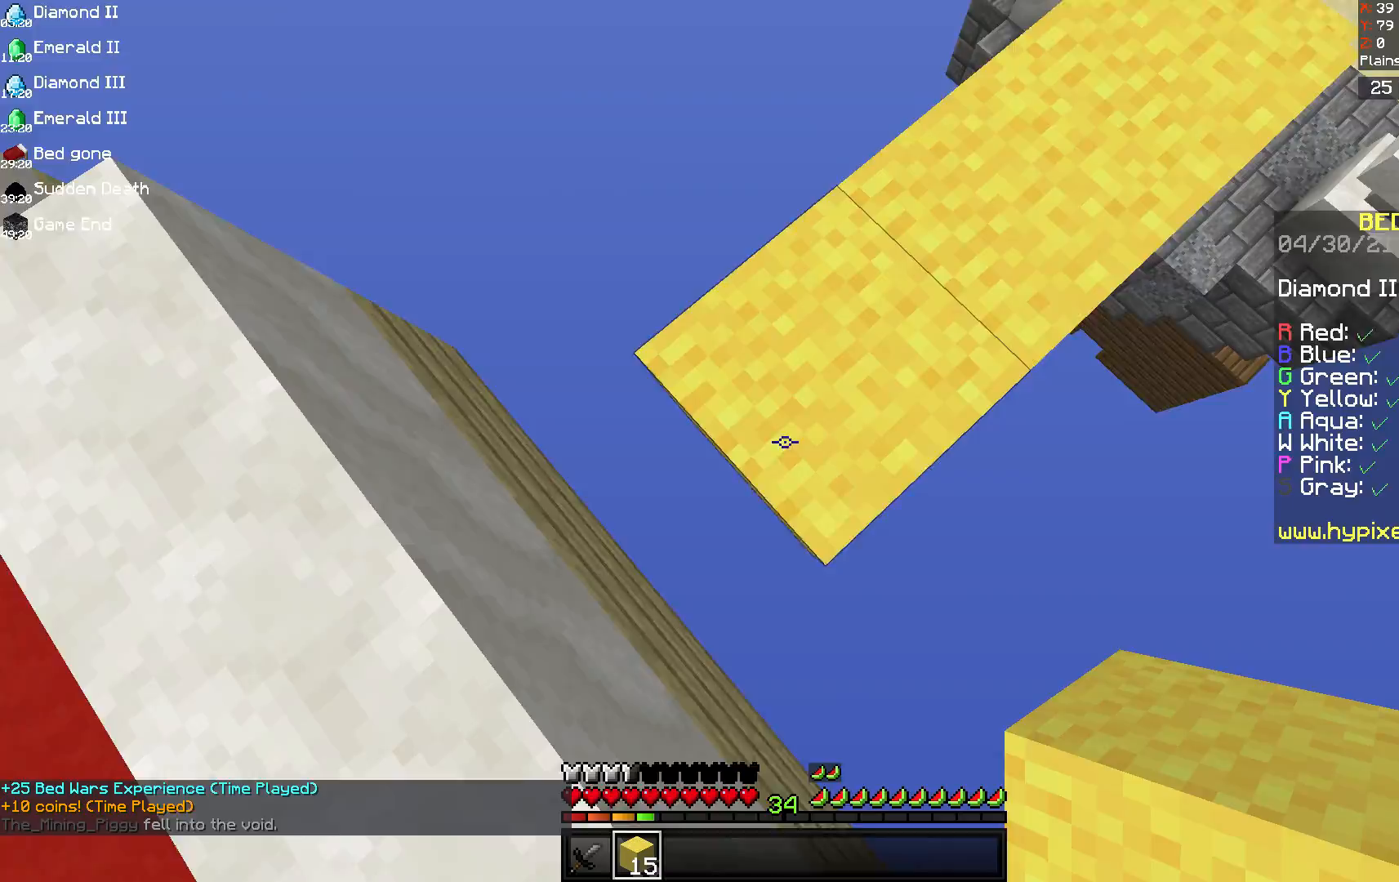
{"keys": ["d", "s"], "mouse": [], "events": [[417, "d", "down"], [417, "mouse_right", "up"], [458, "a", "up"]]}
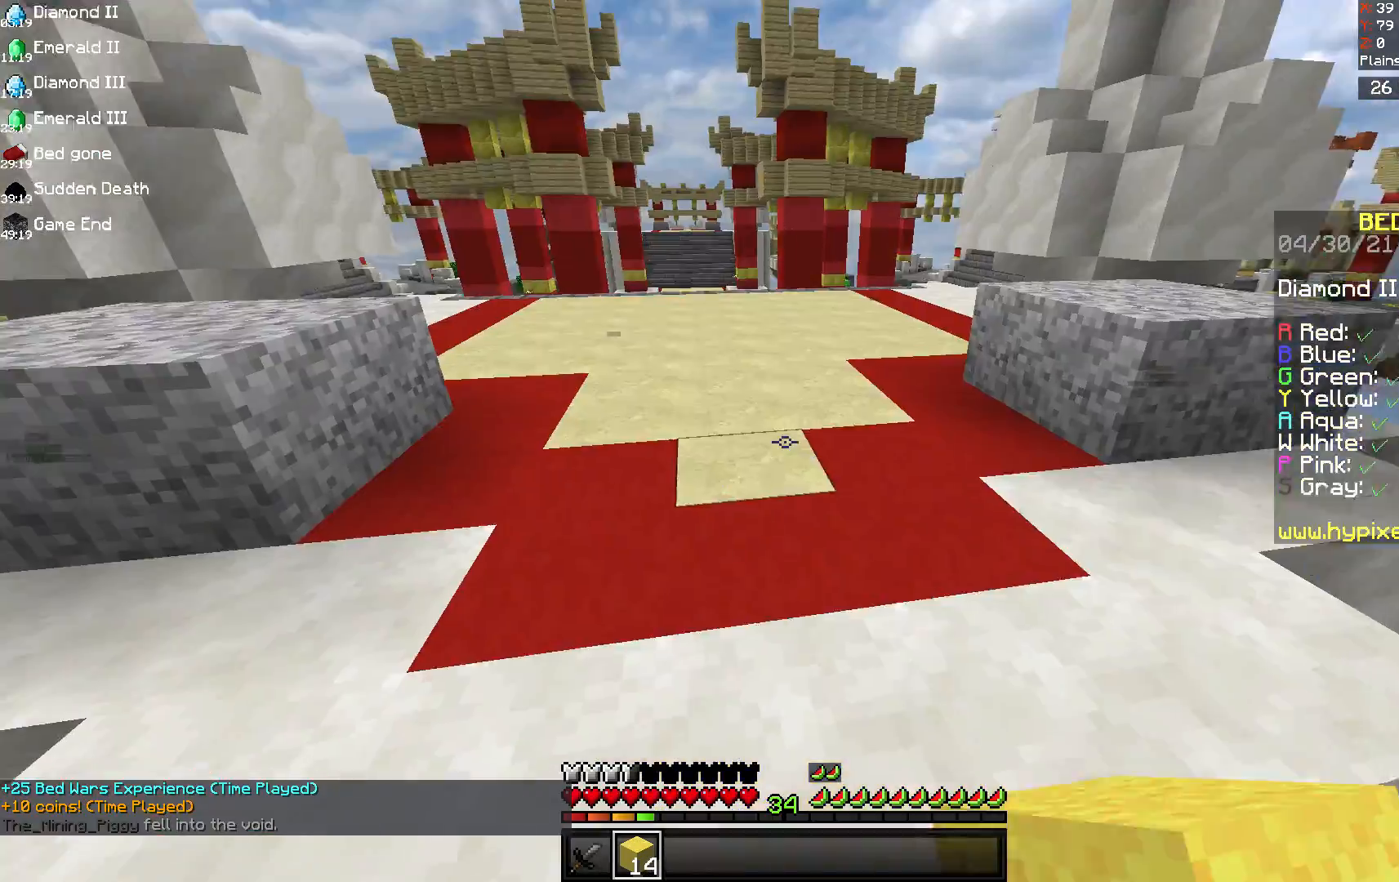
{"keys": ["w"], "mouse": [], "events": [[83, "s", "up"], [417, "d", "up"], [500, "w", "down"]]}
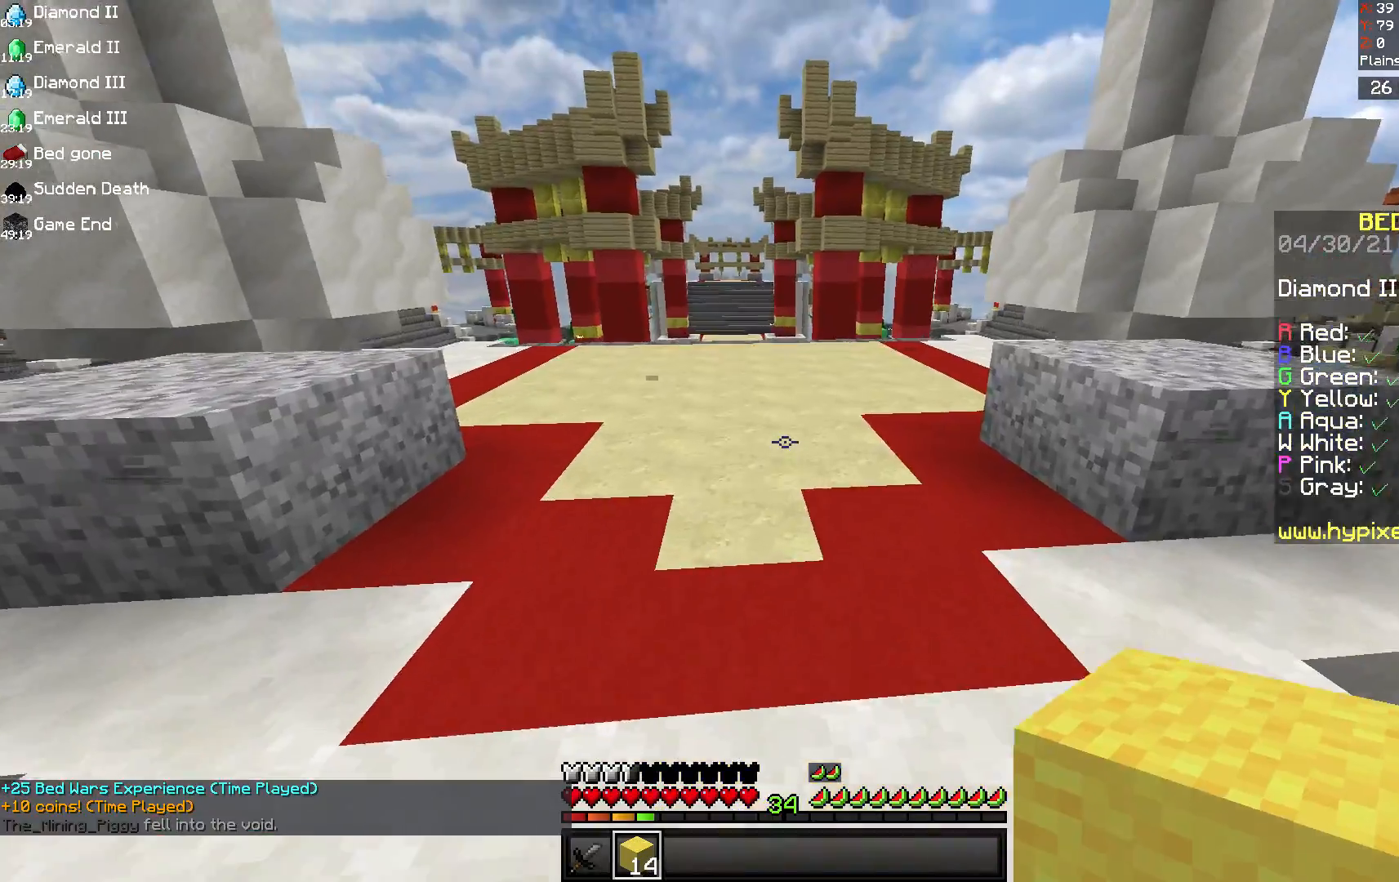
{"keys": ["space", "w"], "mouse": [], "events": [[250, "space", "down"]]}
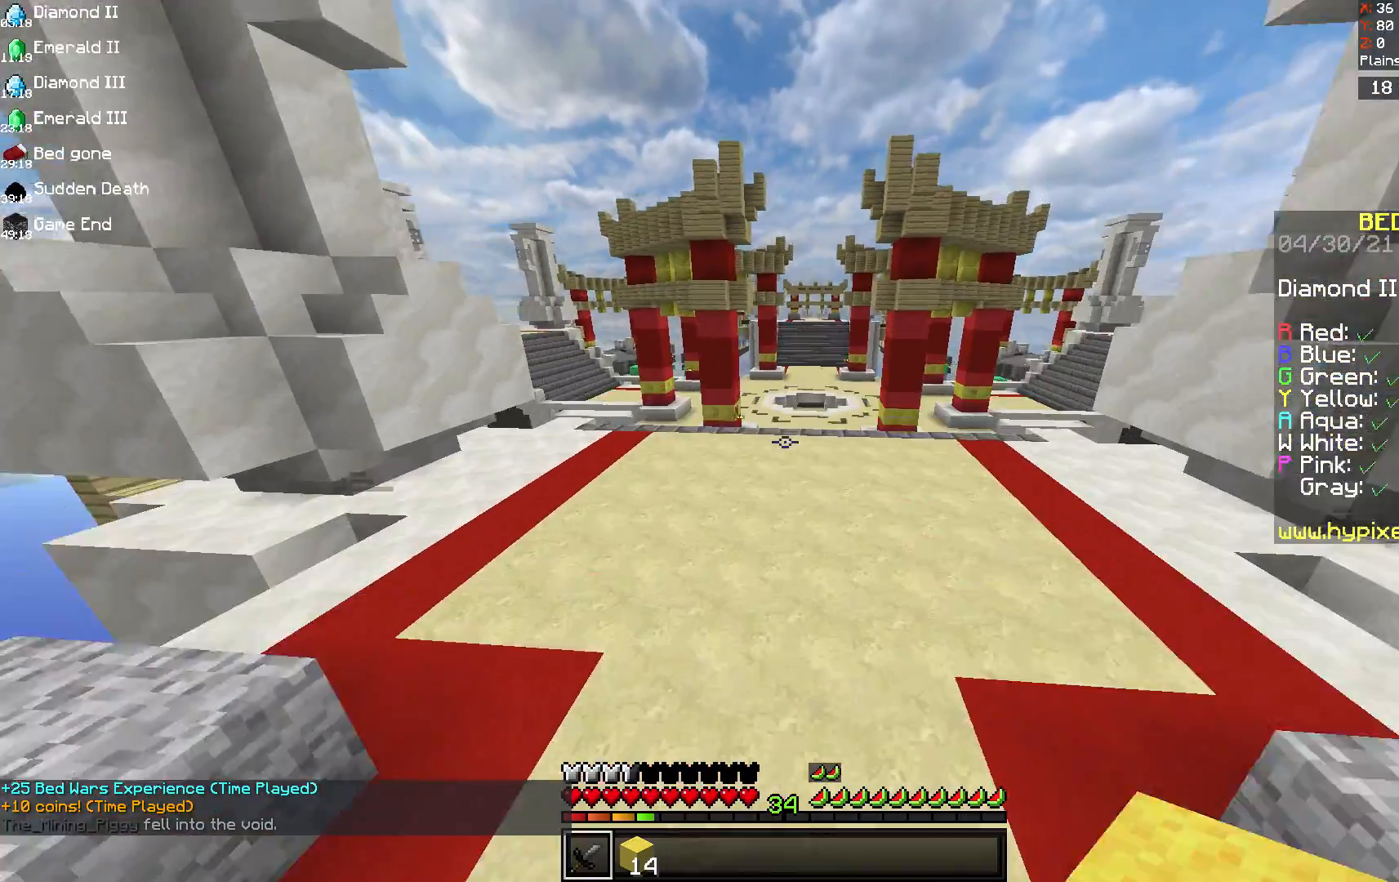
{"keys": ["space", "w"], "mouse": [], "events": []}
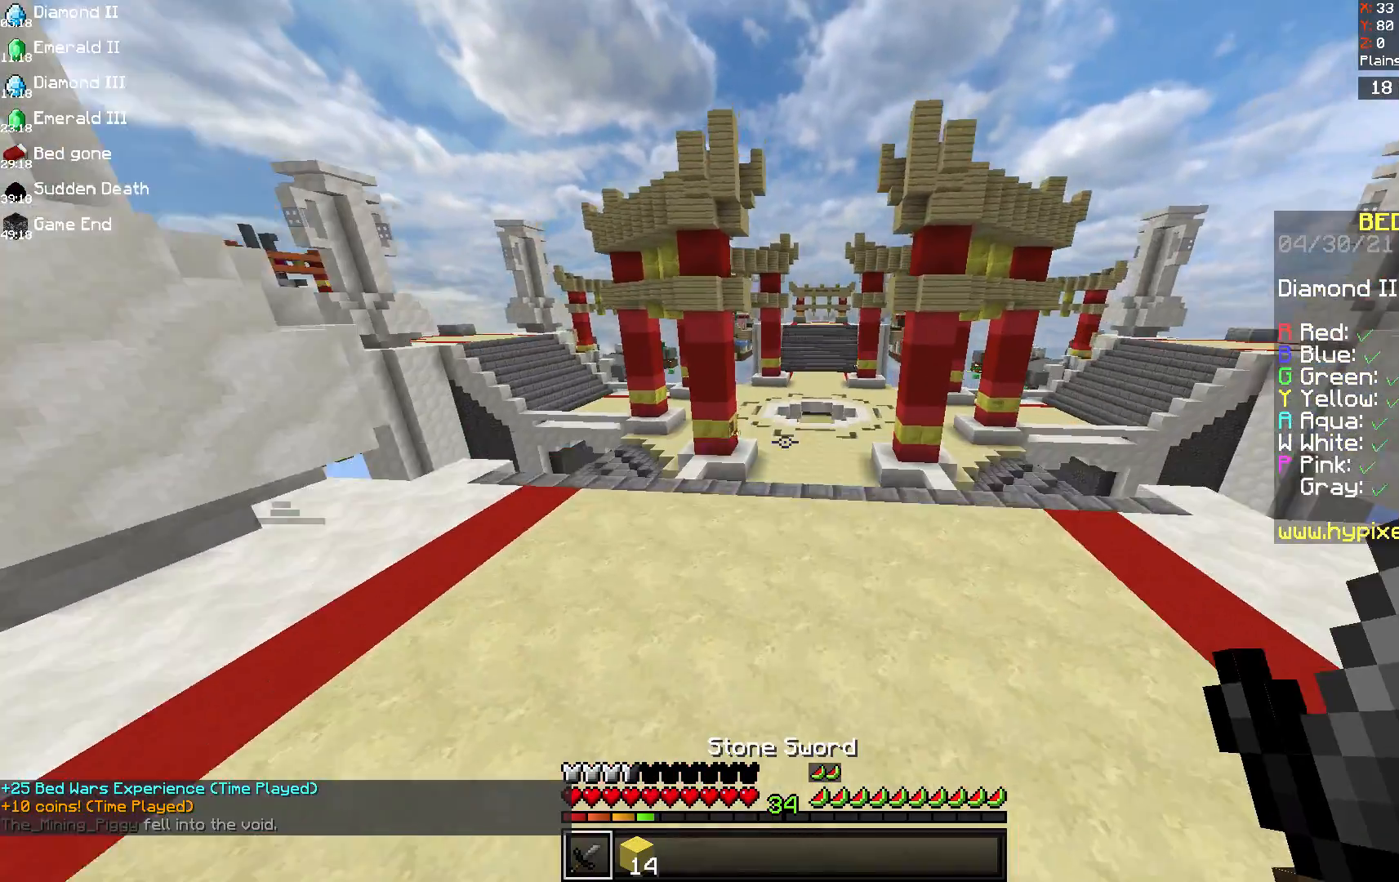
{"keys": ["space", "w"], "mouse": [], "events": []}
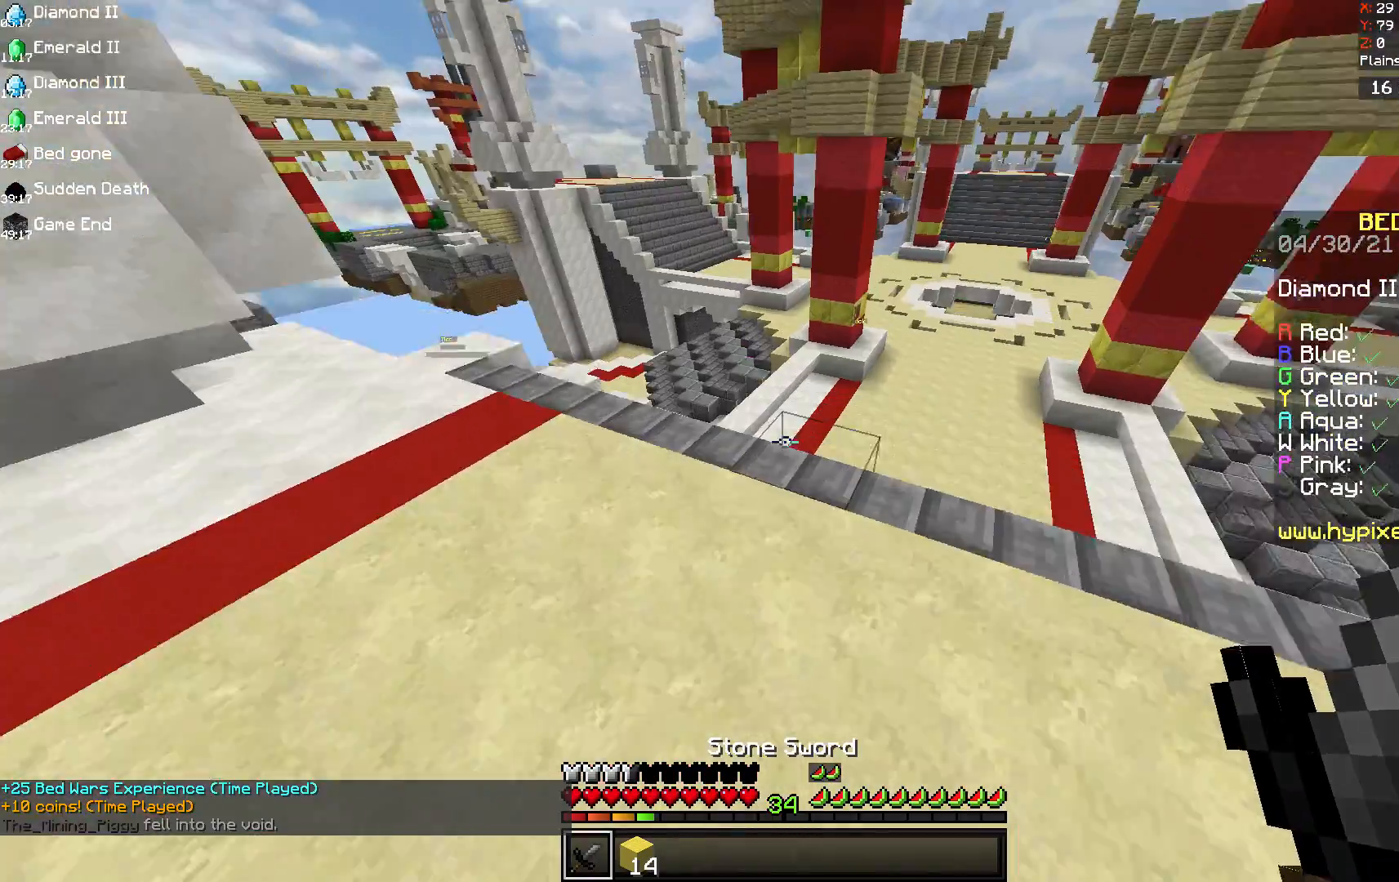
{"keys": ["w"], "mouse": [], "events": [[292, "d", "down"], [292, "space", "up"], [458, "d", "up"]]}
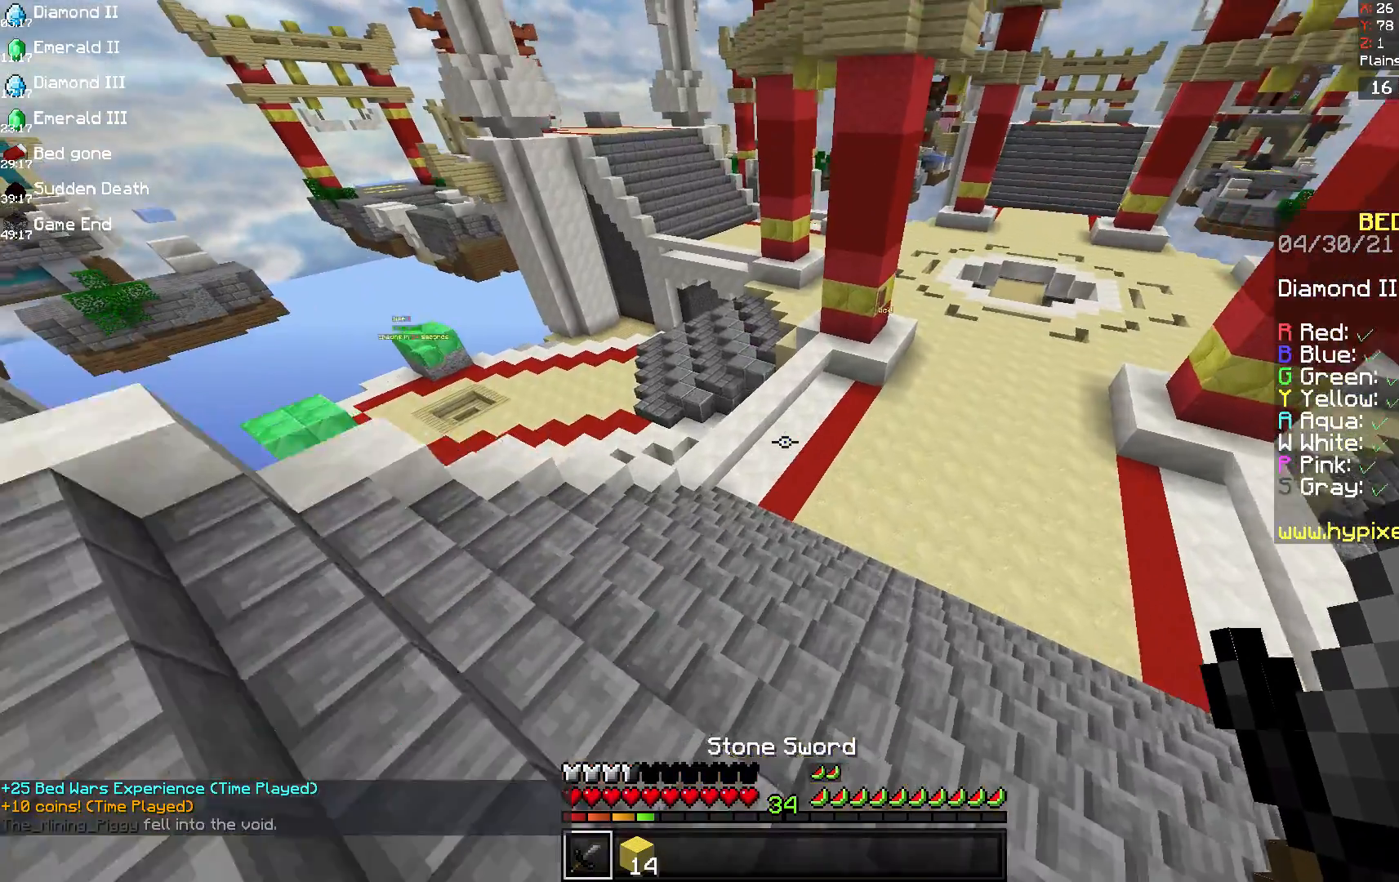
{"keys": ["w"], "mouse": [], "events": []}
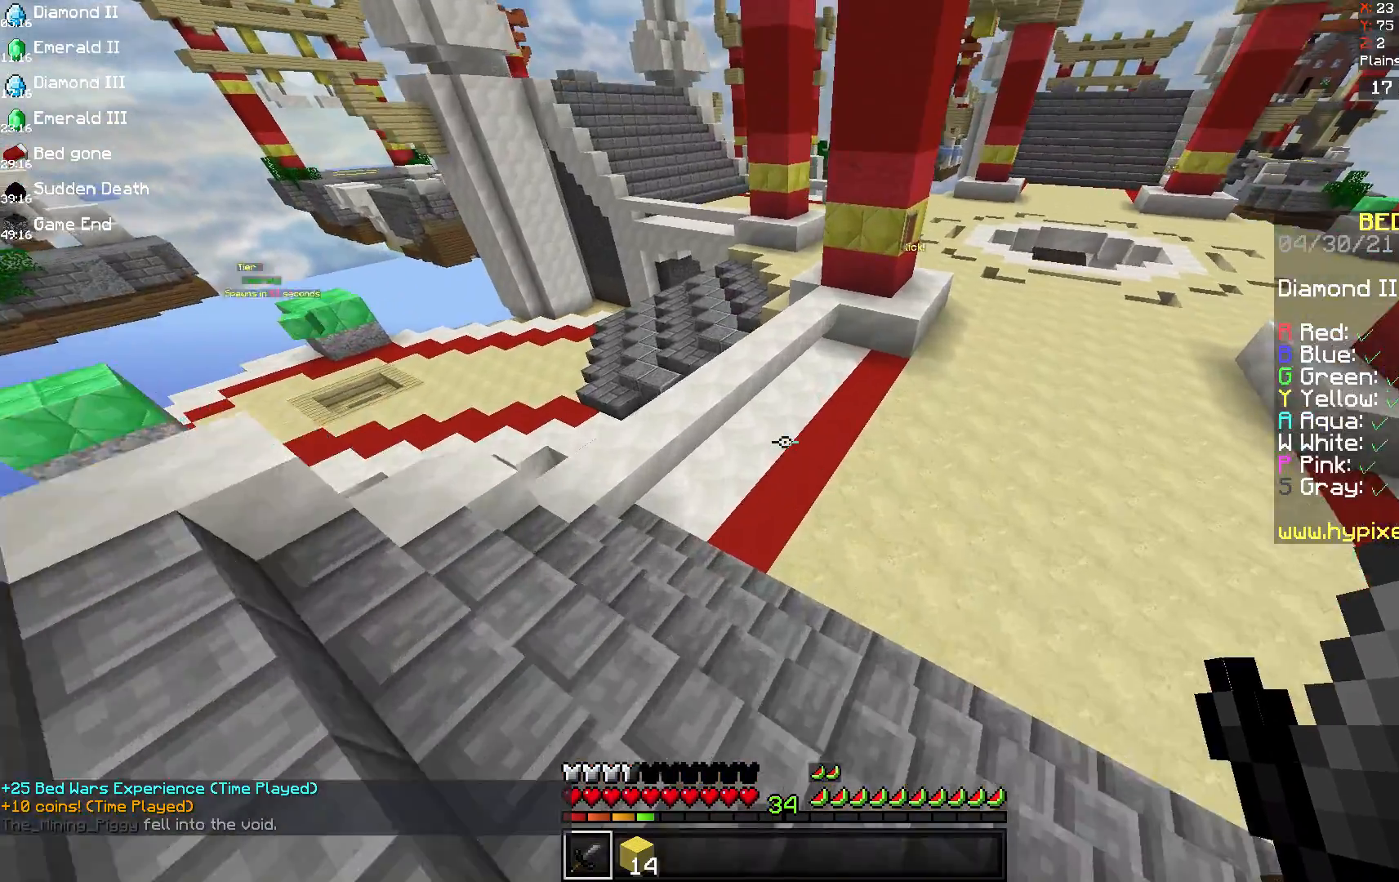
{"keys": ["w"], "mouse": [], "events": []}
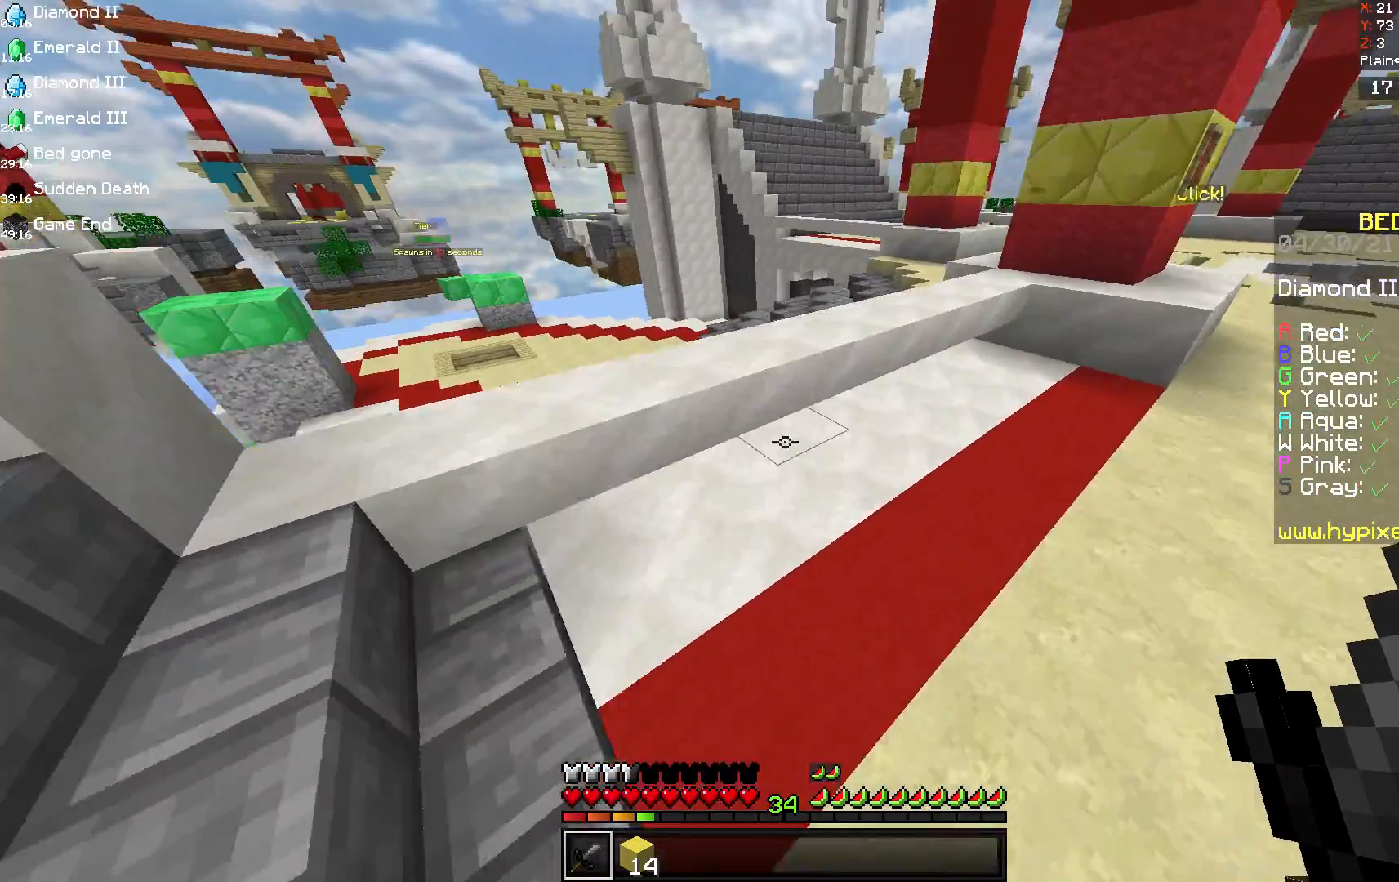
{"keys": ["w"], "mouse": [], "events": [[83, "space", "down"], [458, "space", "up"]]}
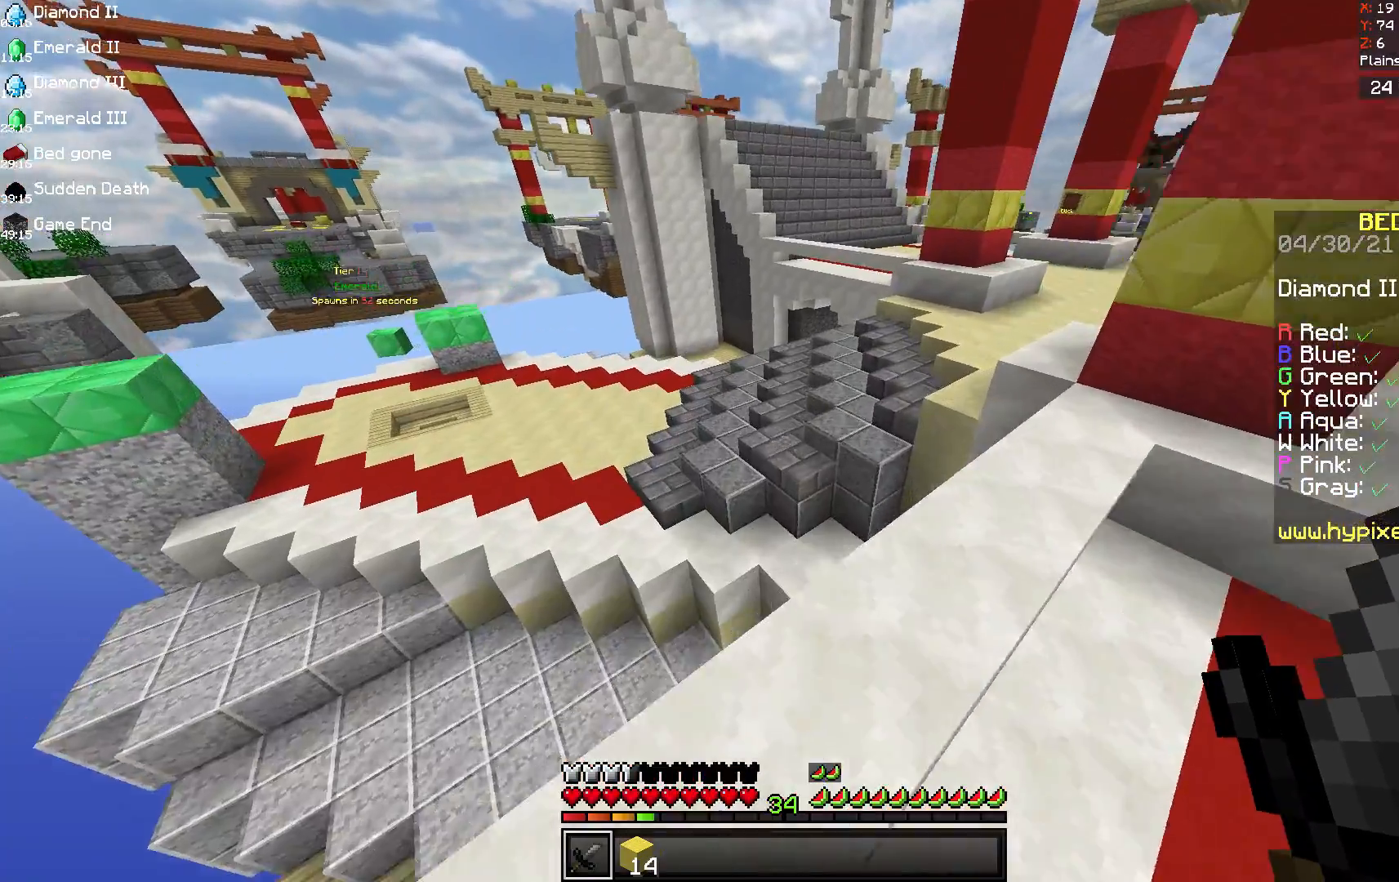
{"keys": ["w"], "mouse": [], "events": [[208, "space", "down"], [417, "space", "up"]]}
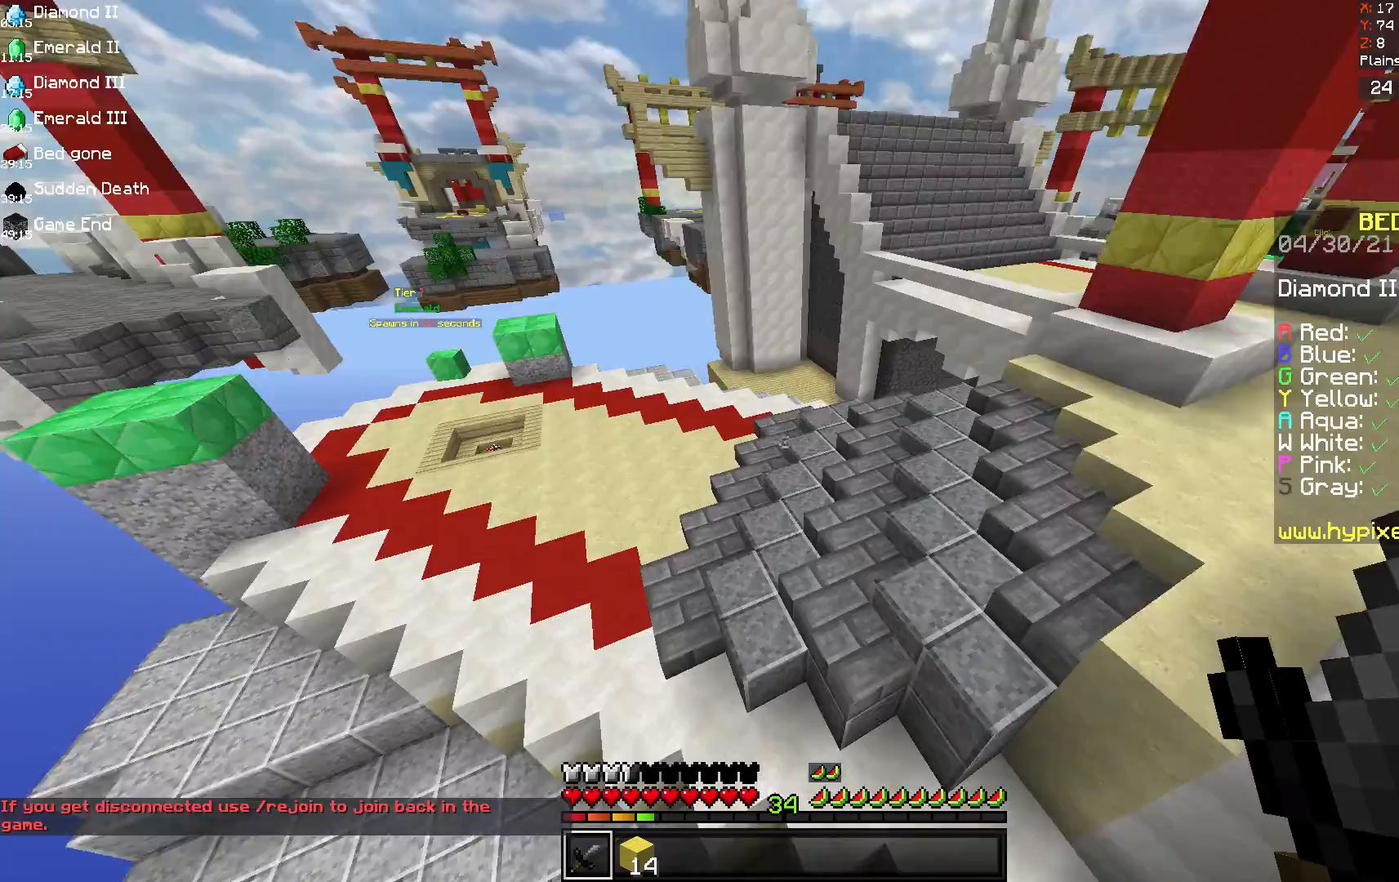
{"keys": ["a", "w"], "mouse": [], "events": [[250, "mouse_right", "down"], [292, "a", "down"], [458, "mouse_right", "up"]]}
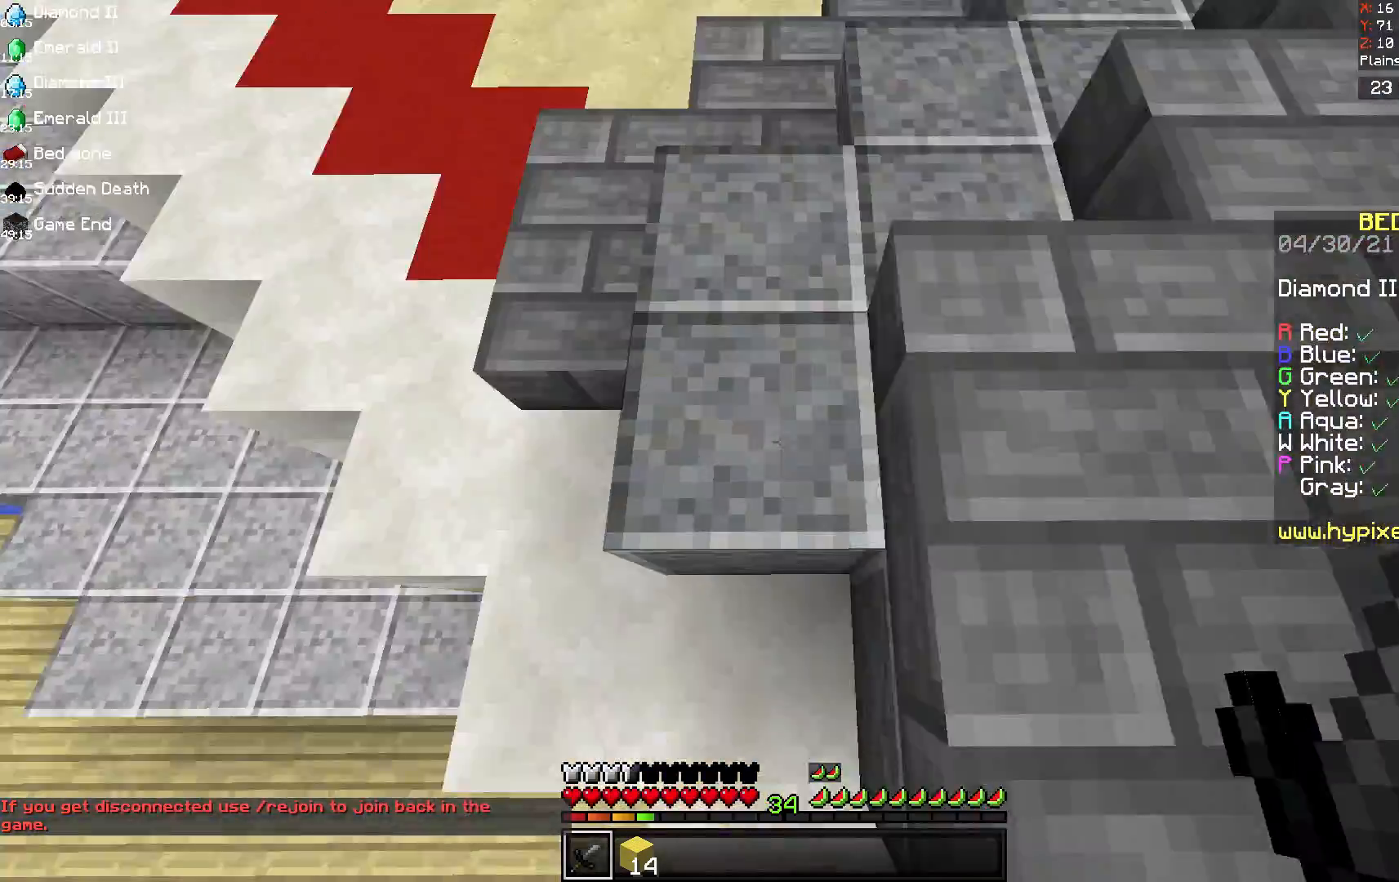
{"keys": ["d", "w"], "mouse": [], "events": [[292, "space", "down"], [333, "a", "up"], [458, "d", "down"], [500, "space", "up"]]}
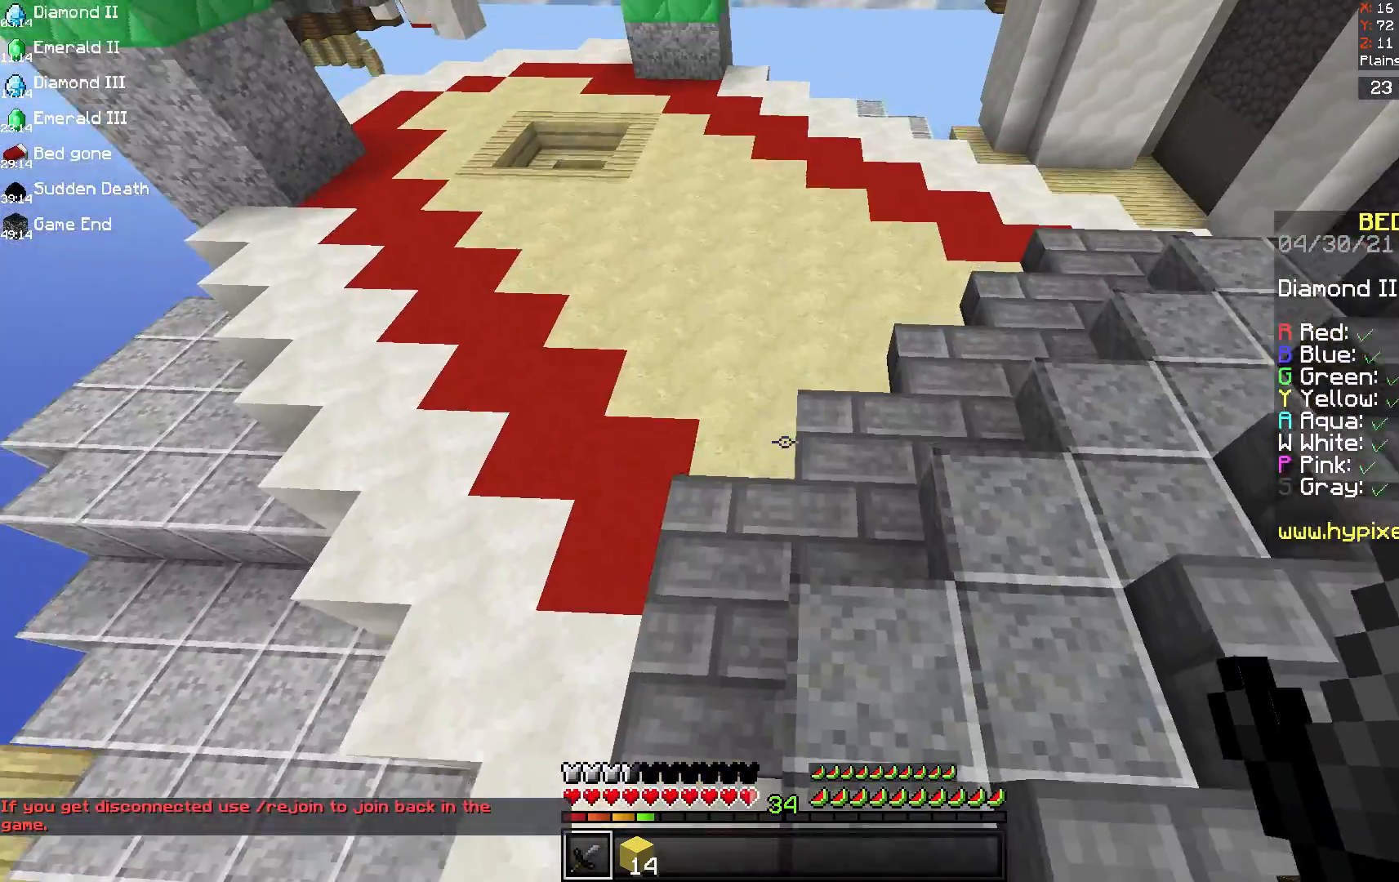
{"keys": [], "mouse": [], "events": [[83, "d", "up"], [375, "w", "up"]]}
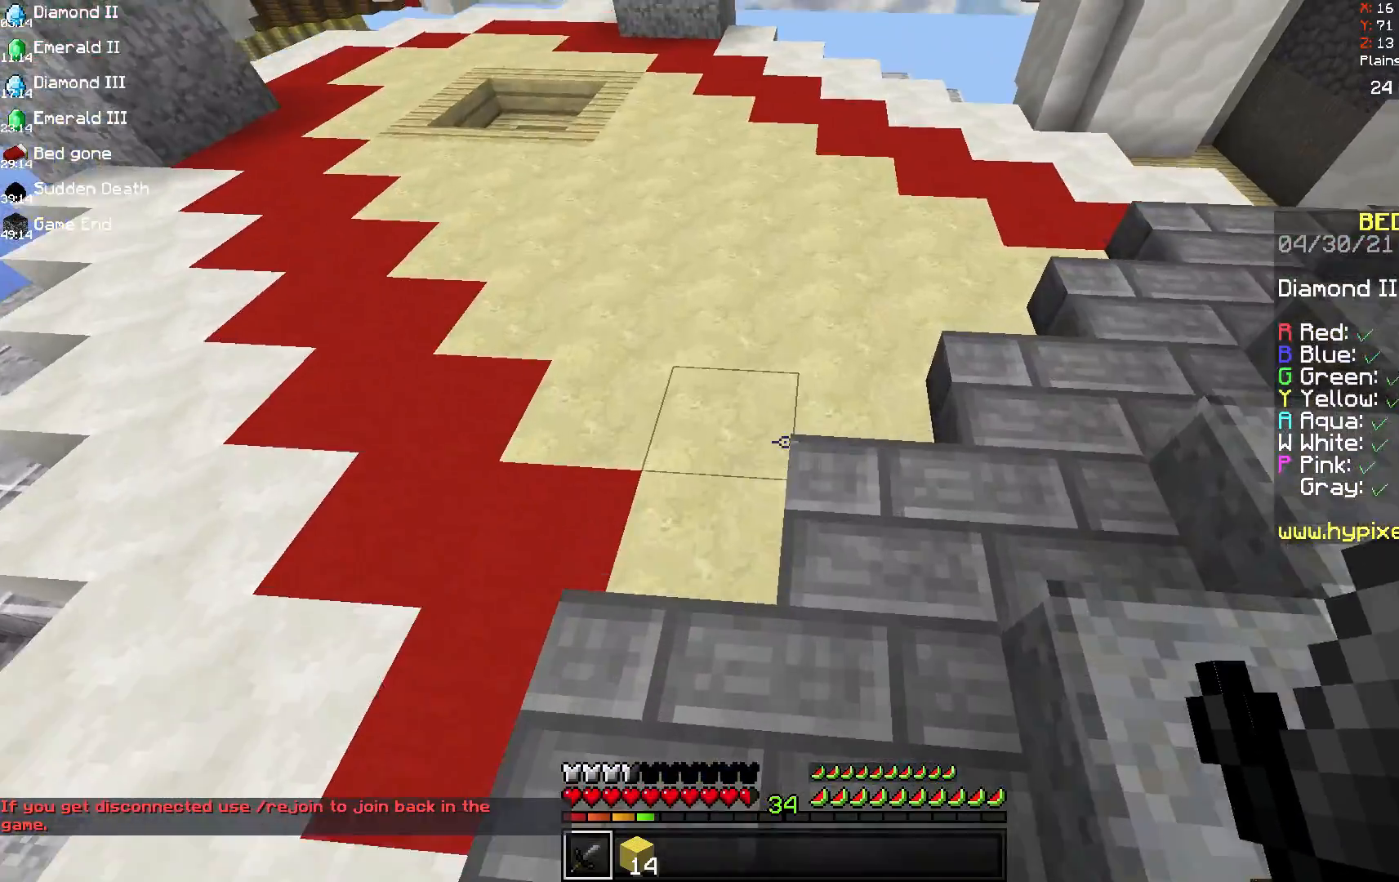
{"keys": ["w"], "mouse": [], "events": [[83, "w", "down"]]}
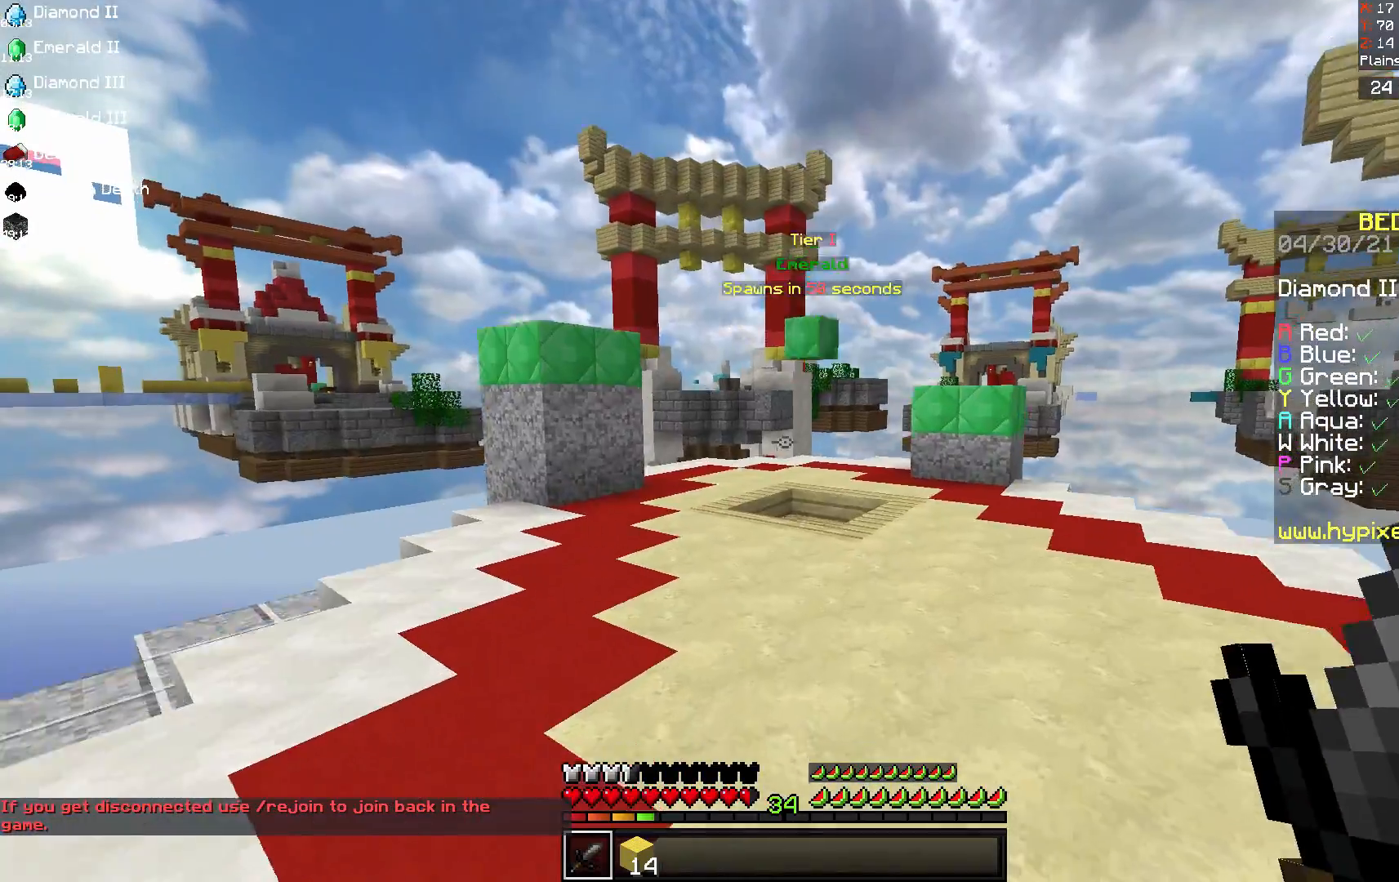
{"keys": ["w"], "mouse": [], "events": [[292, "w", "up"], [375, "w", "down"]]}
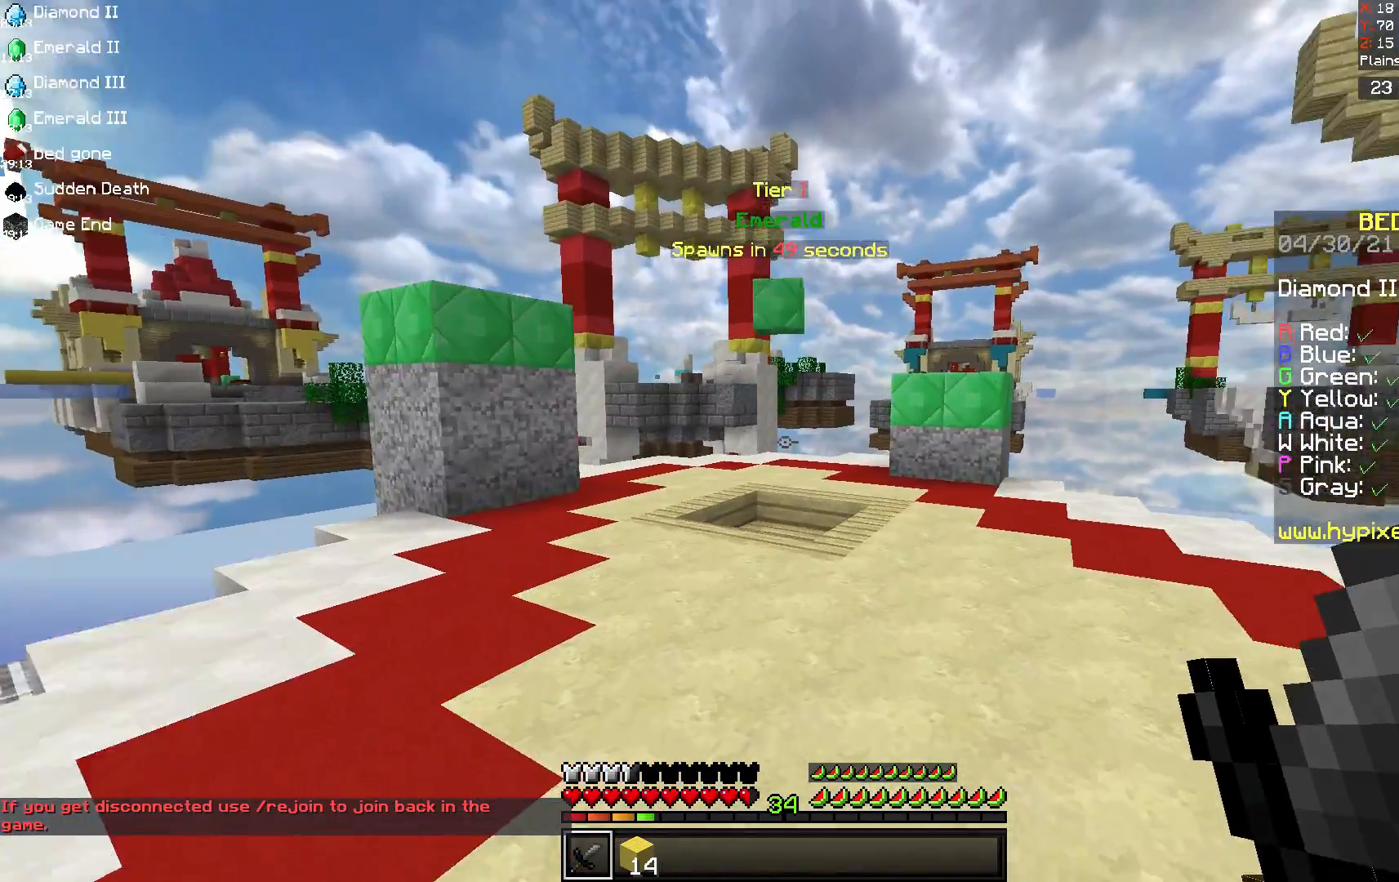
{"keys": ["space", "w"], "mouse": [], "events": [[375, "space", "down"]]}
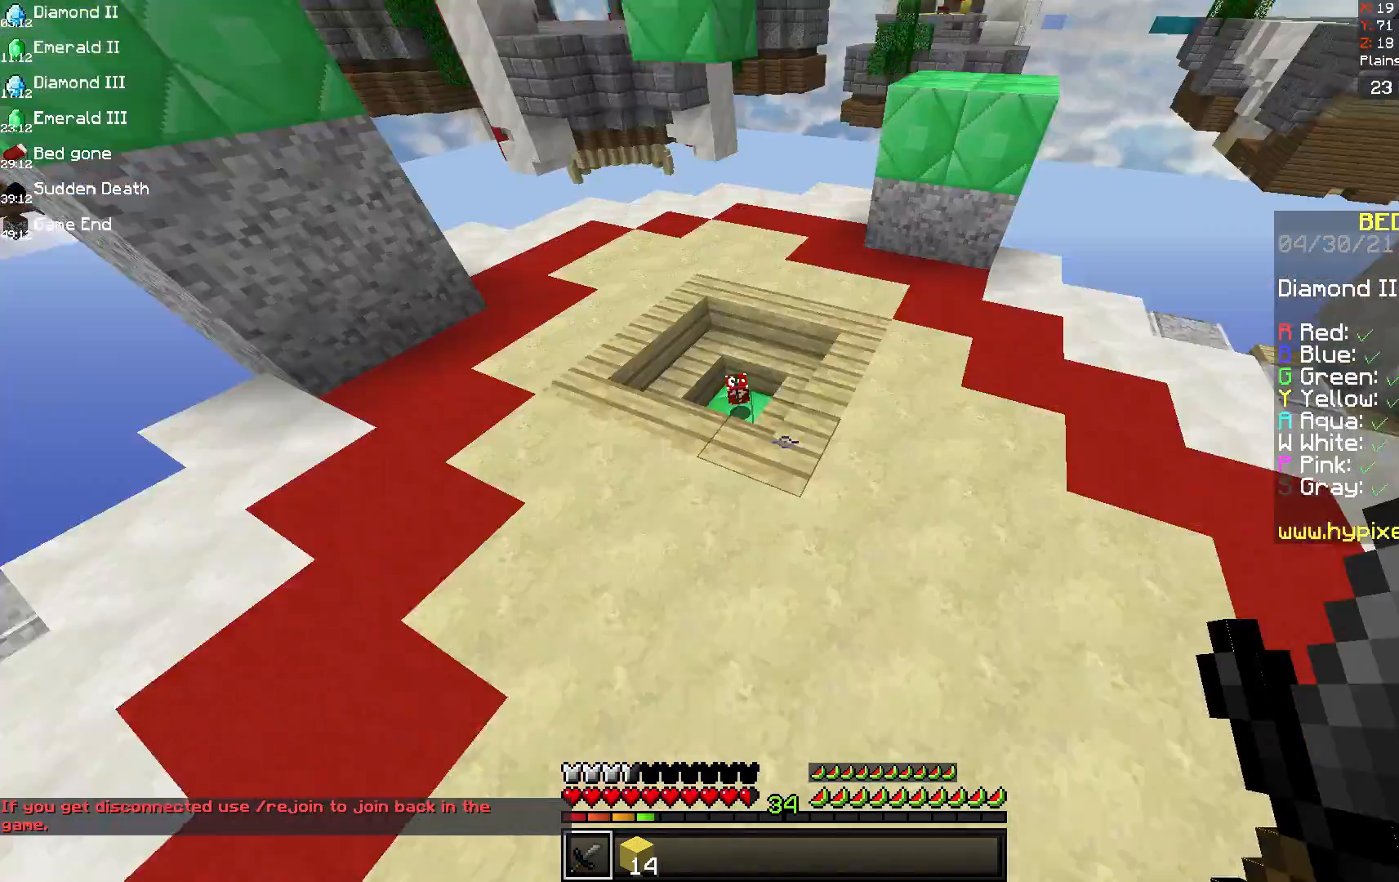
{"keys": ["a", "w"], "mouse": [], "events": [[83, "space", "up"], [250, "a", "down"]]}
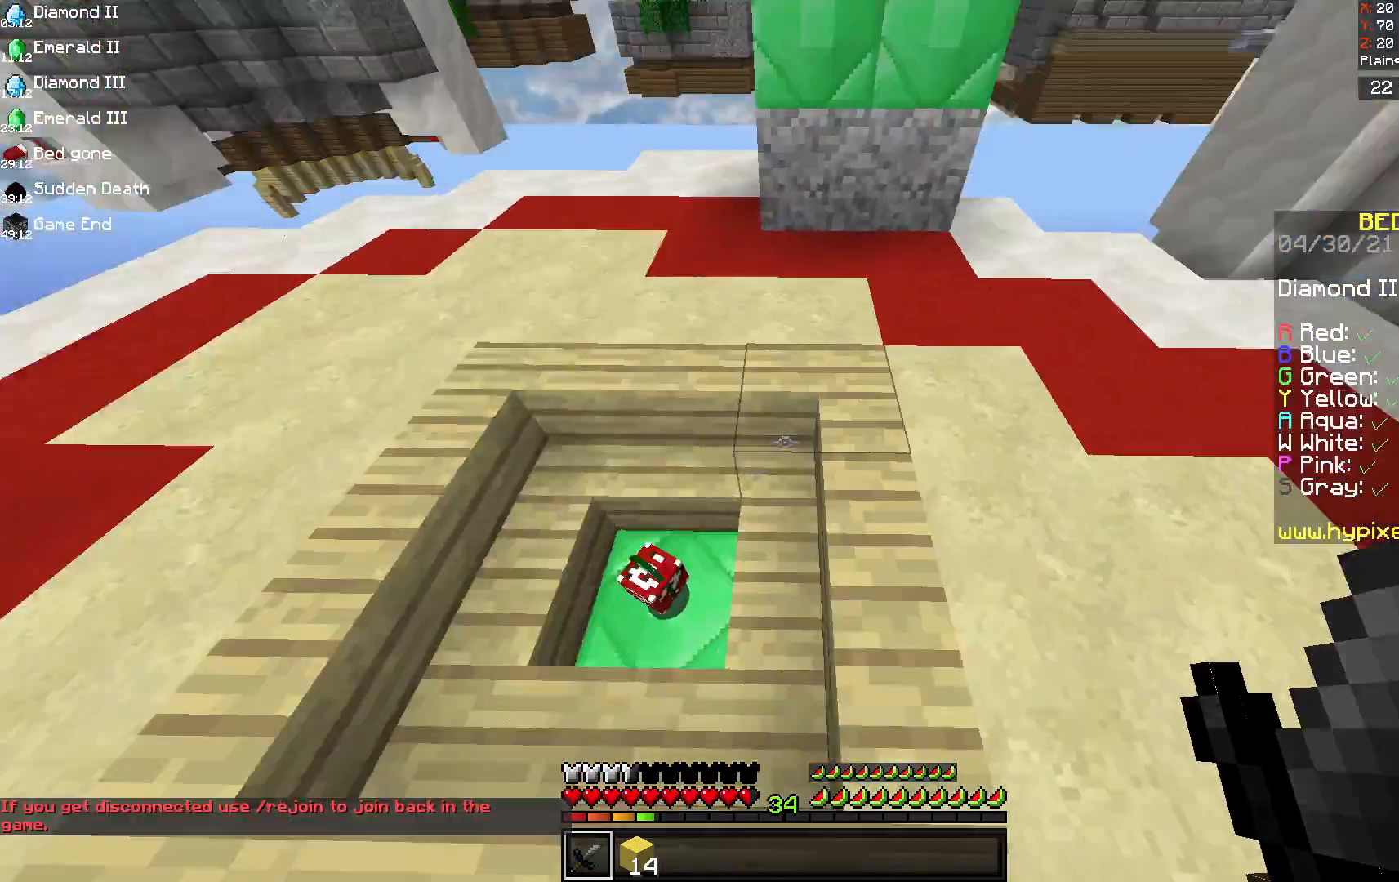
{"keys": ["w"], "mouse": [], "events": [[417, "a", "up"]]}
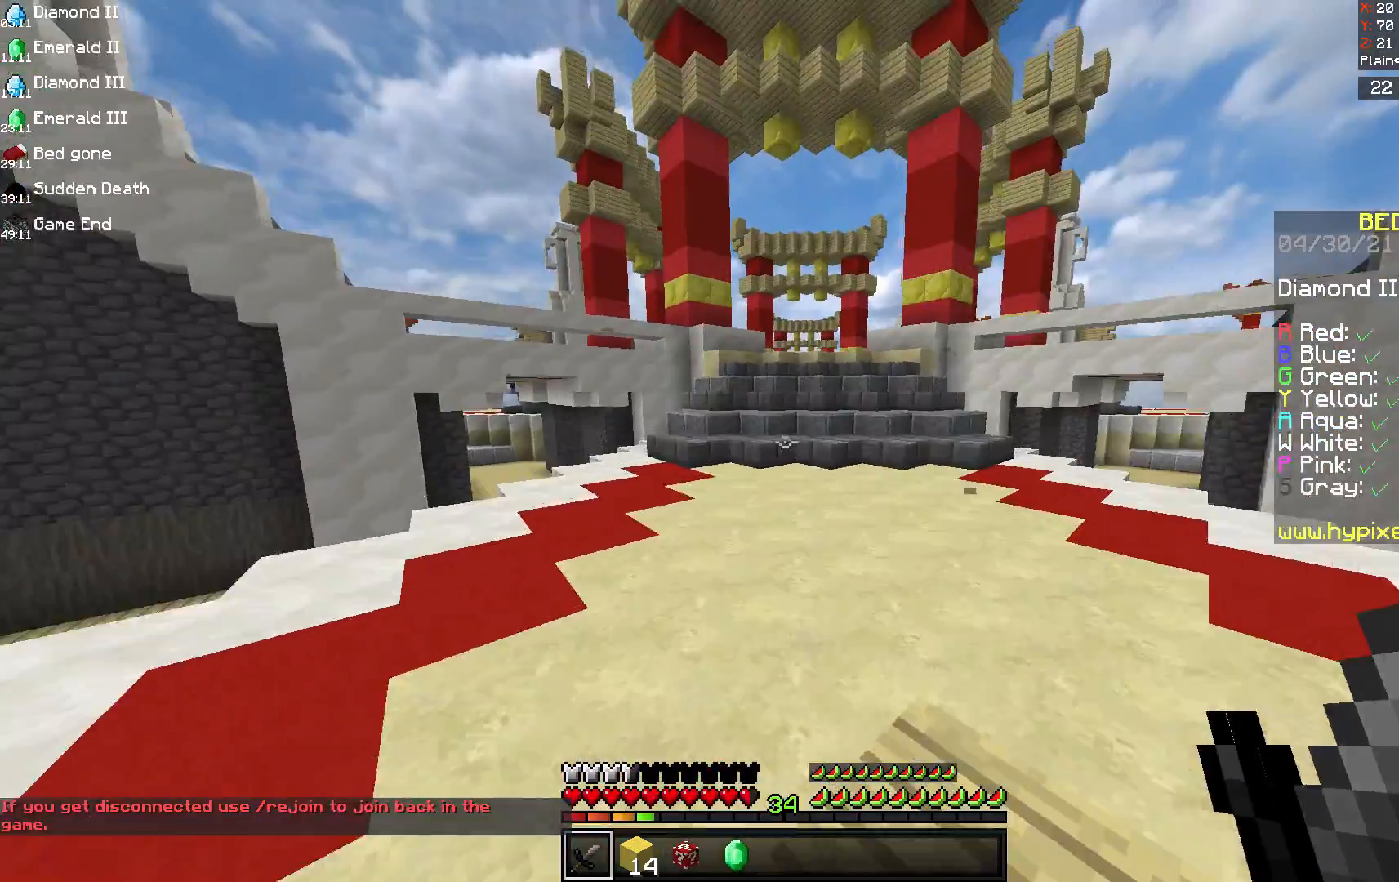
{"keys": ["w"], "mouse": [], "events": []}
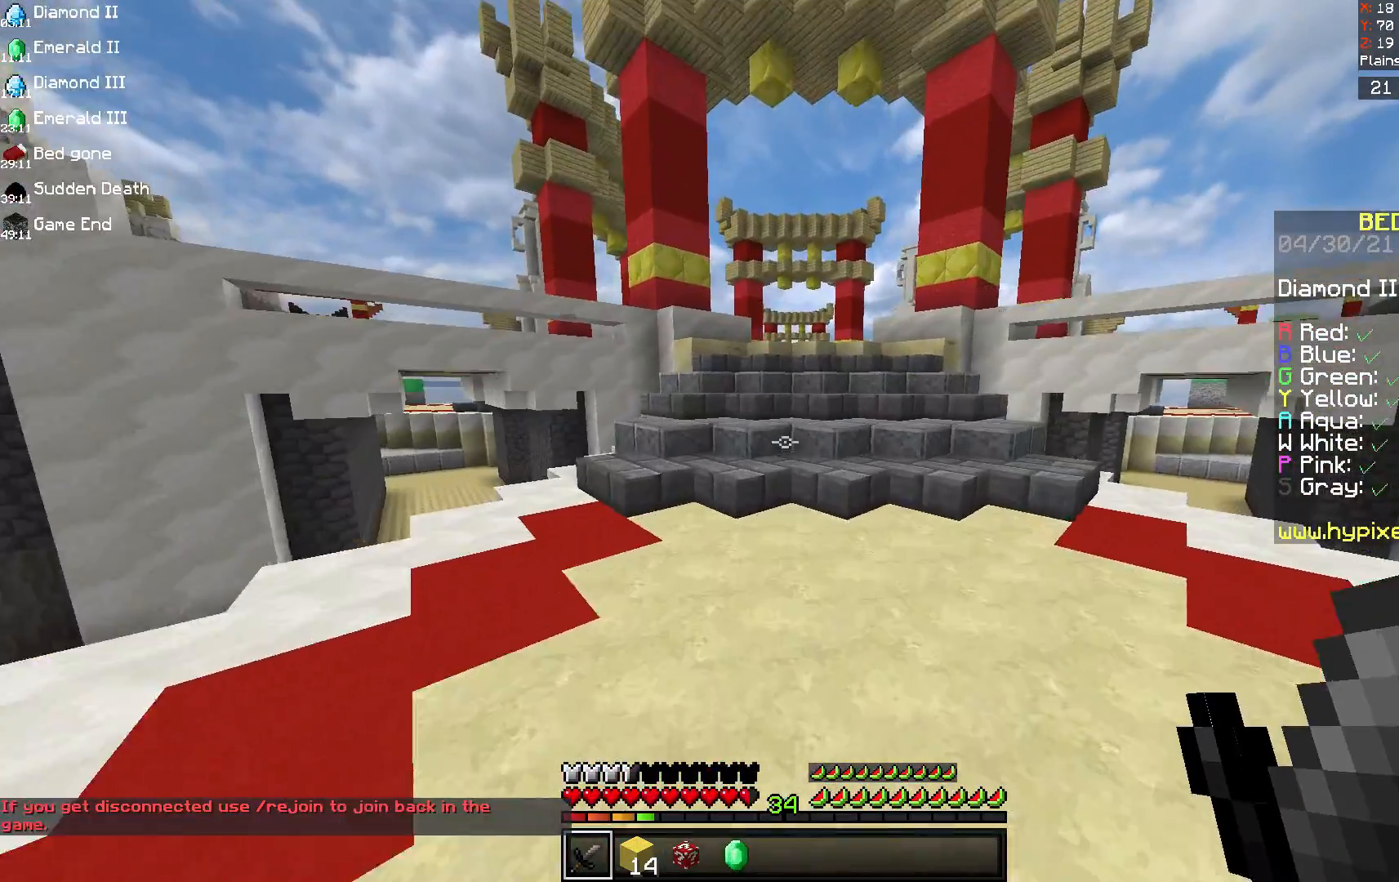
{"keys": ["w"], "mouse": [], "events": []}
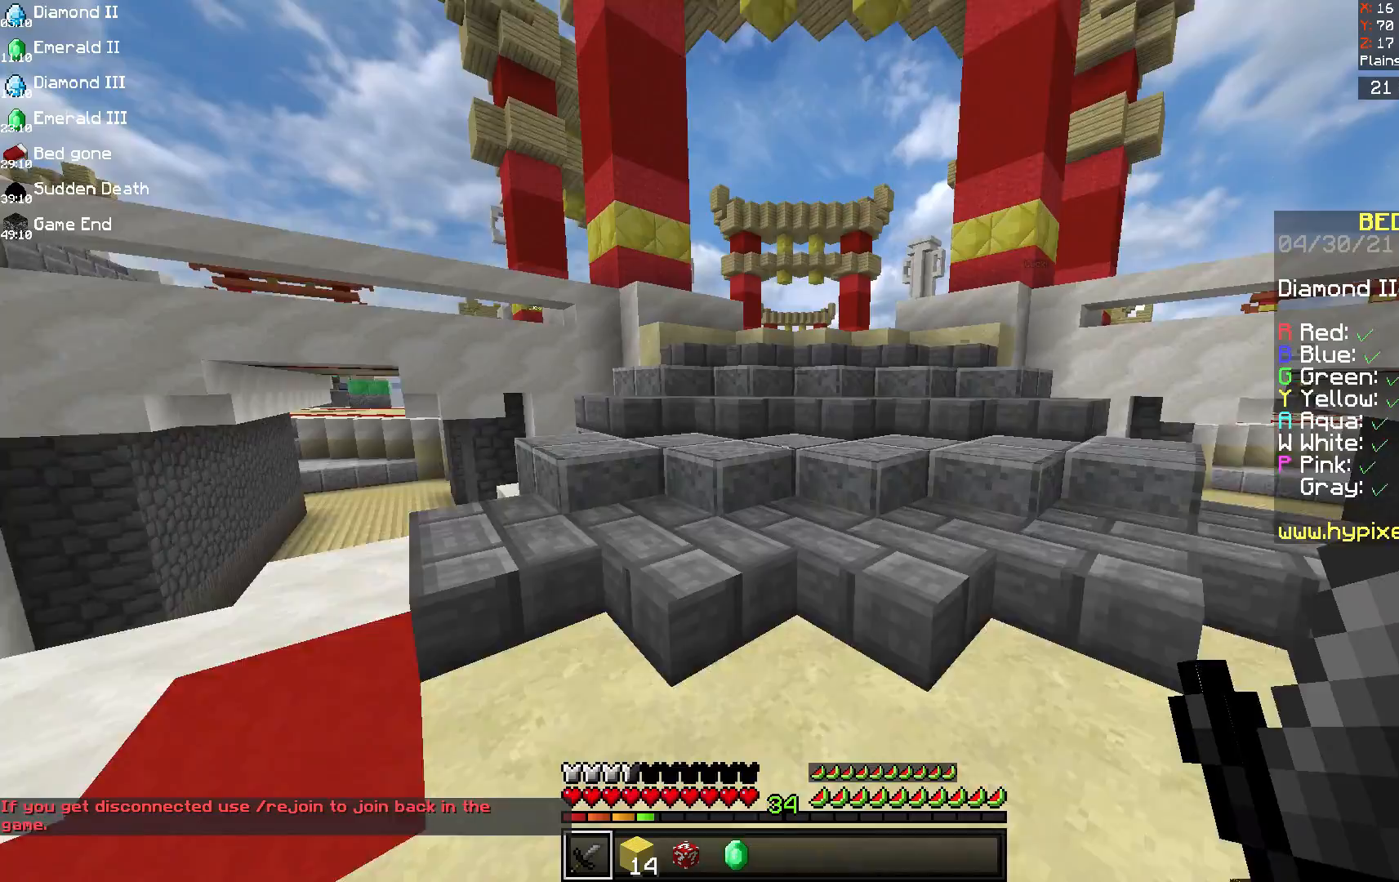
{"keys": ["w"], "mouse": [], "events": []}
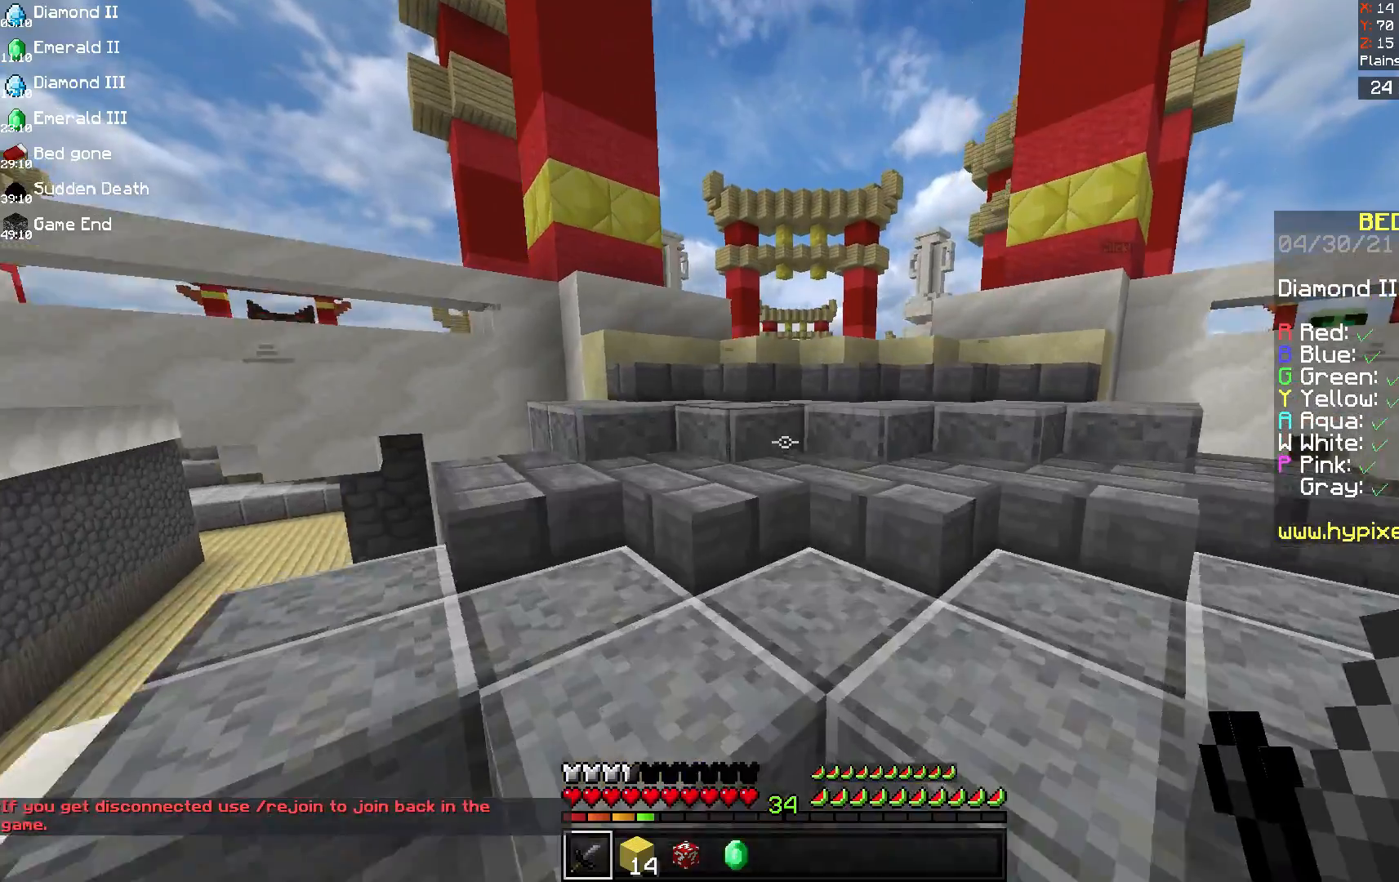
{"keys": ["w"], "mouse": [], "events": []}
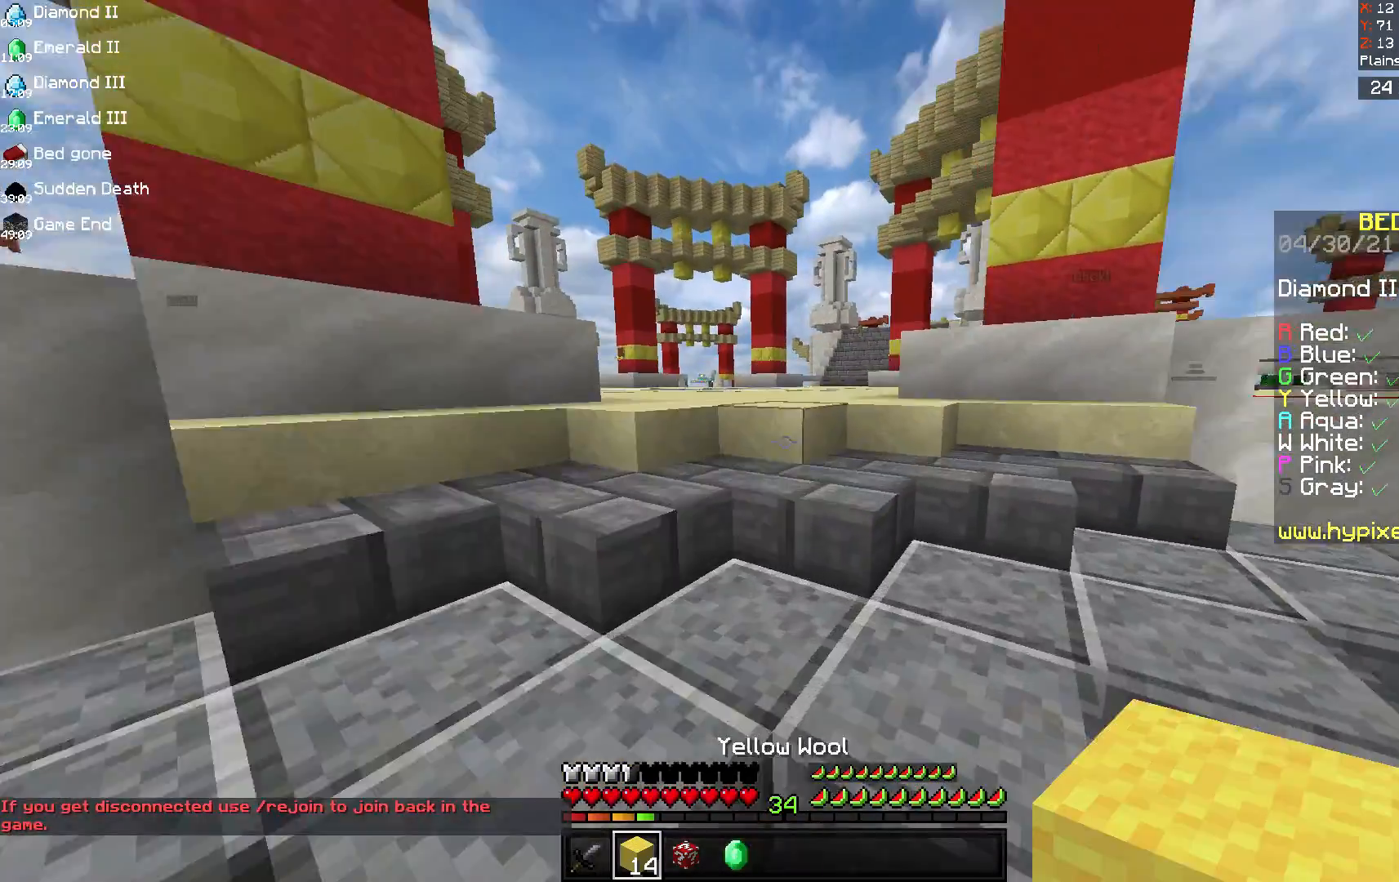
{"keys": ["w"], "mouse": [], "events": [[208, "a", "down"], [375, "a", "up"]]}
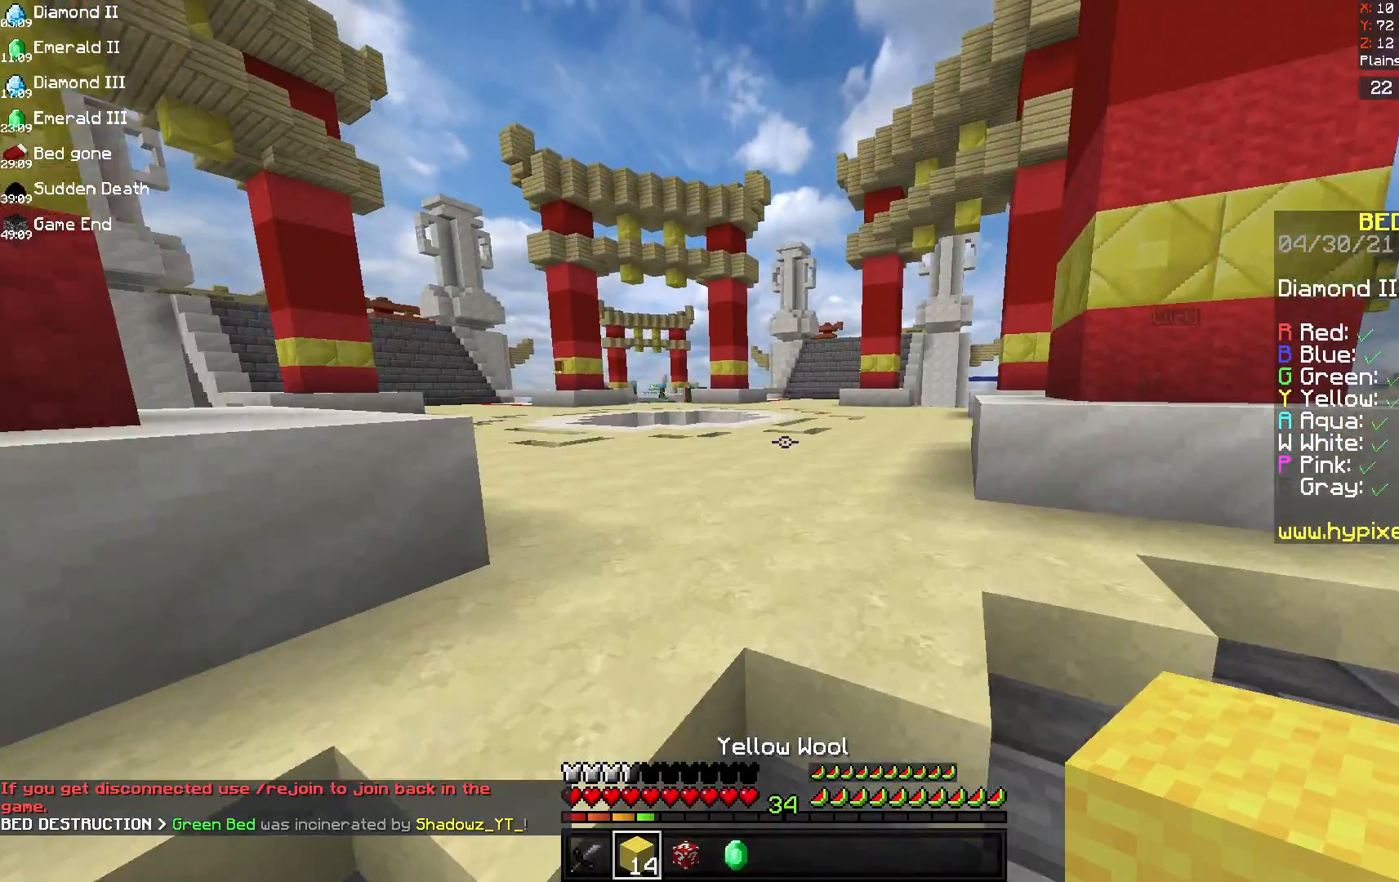
{"keys": ["a", "space", "w"], "mouse": [], "events": [[125, "a", "down"], [208, "a", "up"], [333, "space", "down"], [500, "a", "down"]]}
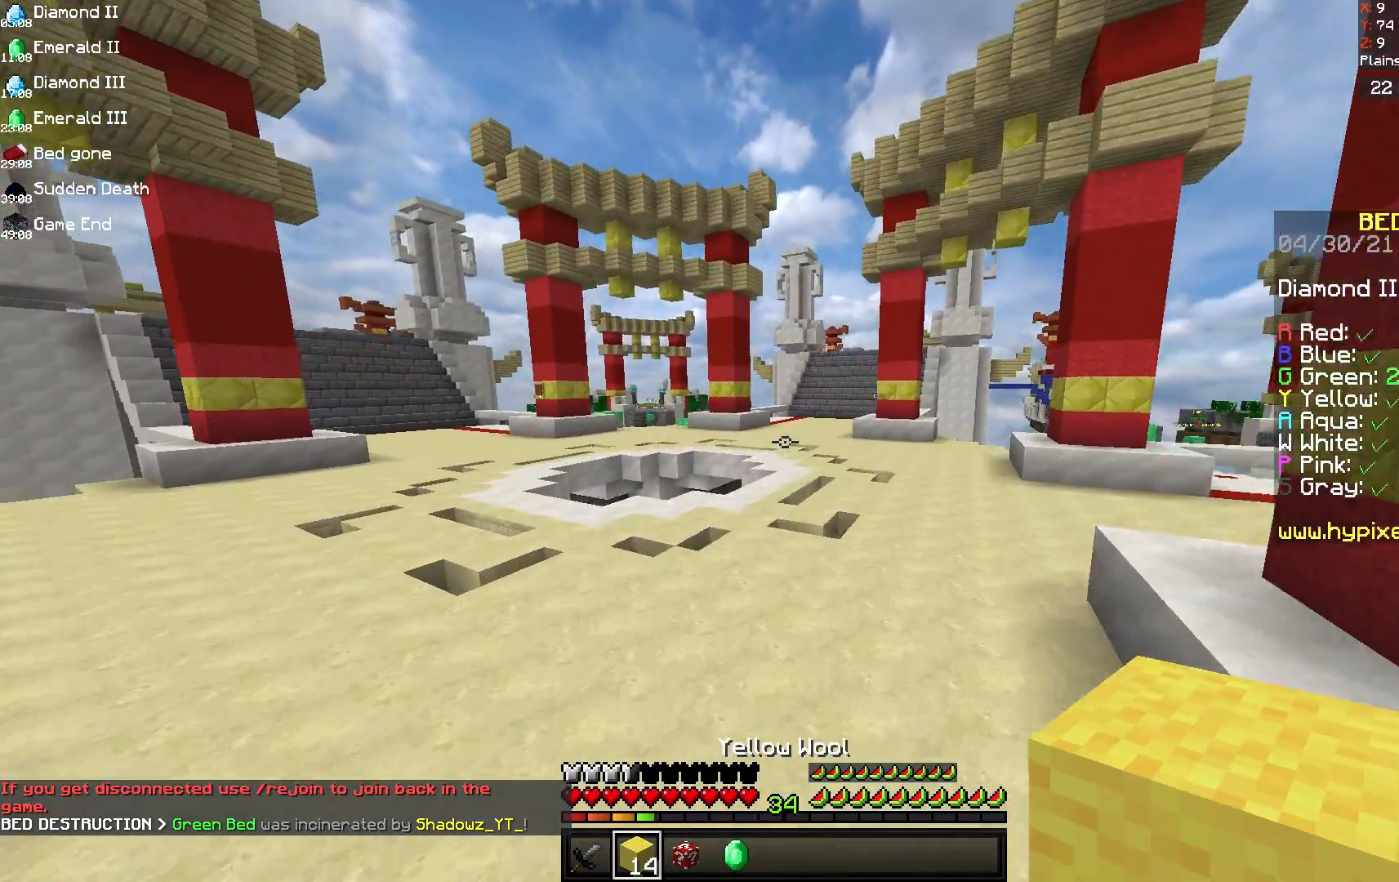
{"keys": ["a", "space", "w"], "mouse": [], "events": []}
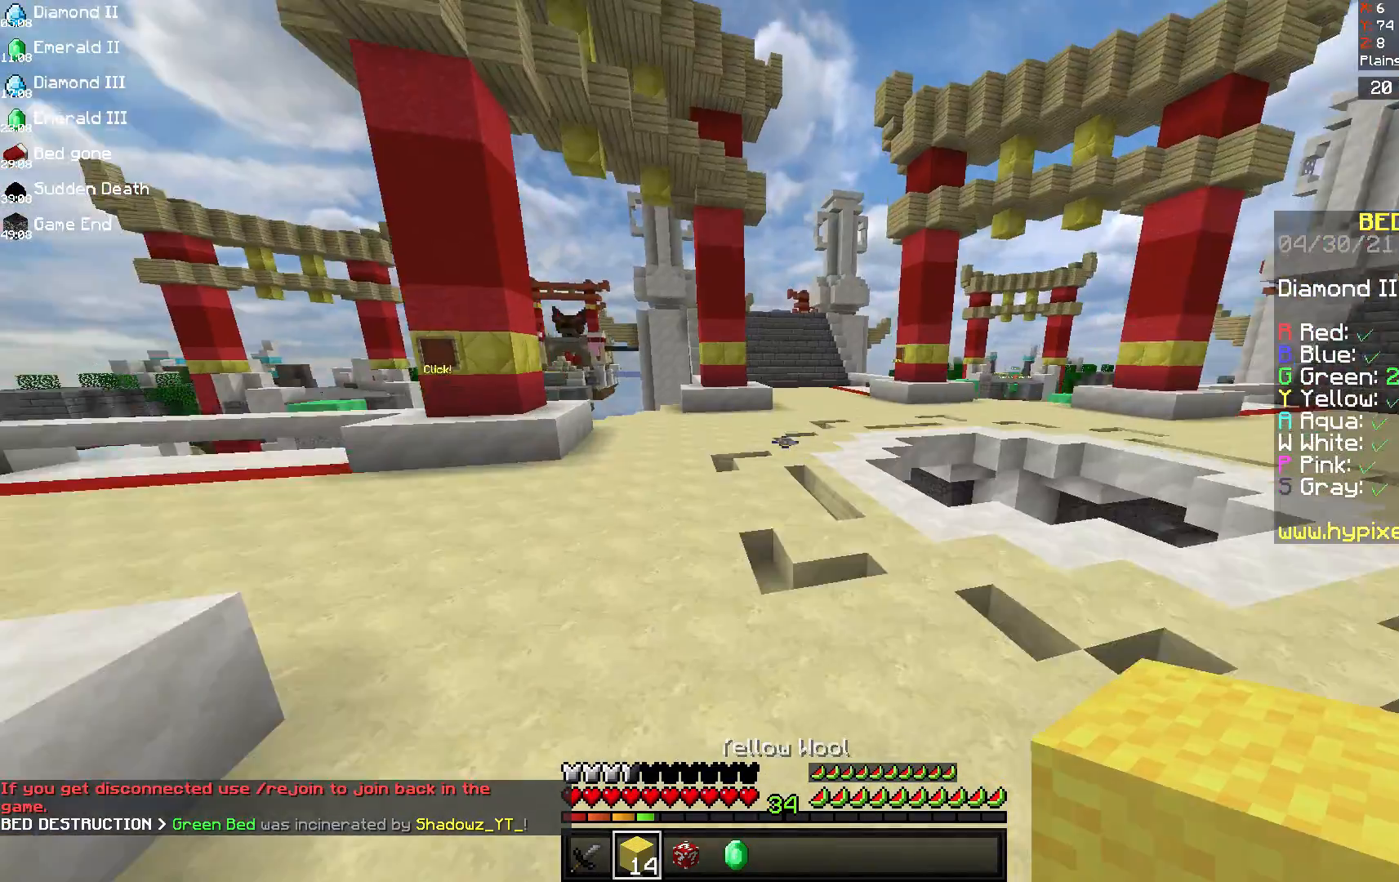
{"keys": ["space", "w"], "mouse": [], "events": [[167, "a", "up"]]}
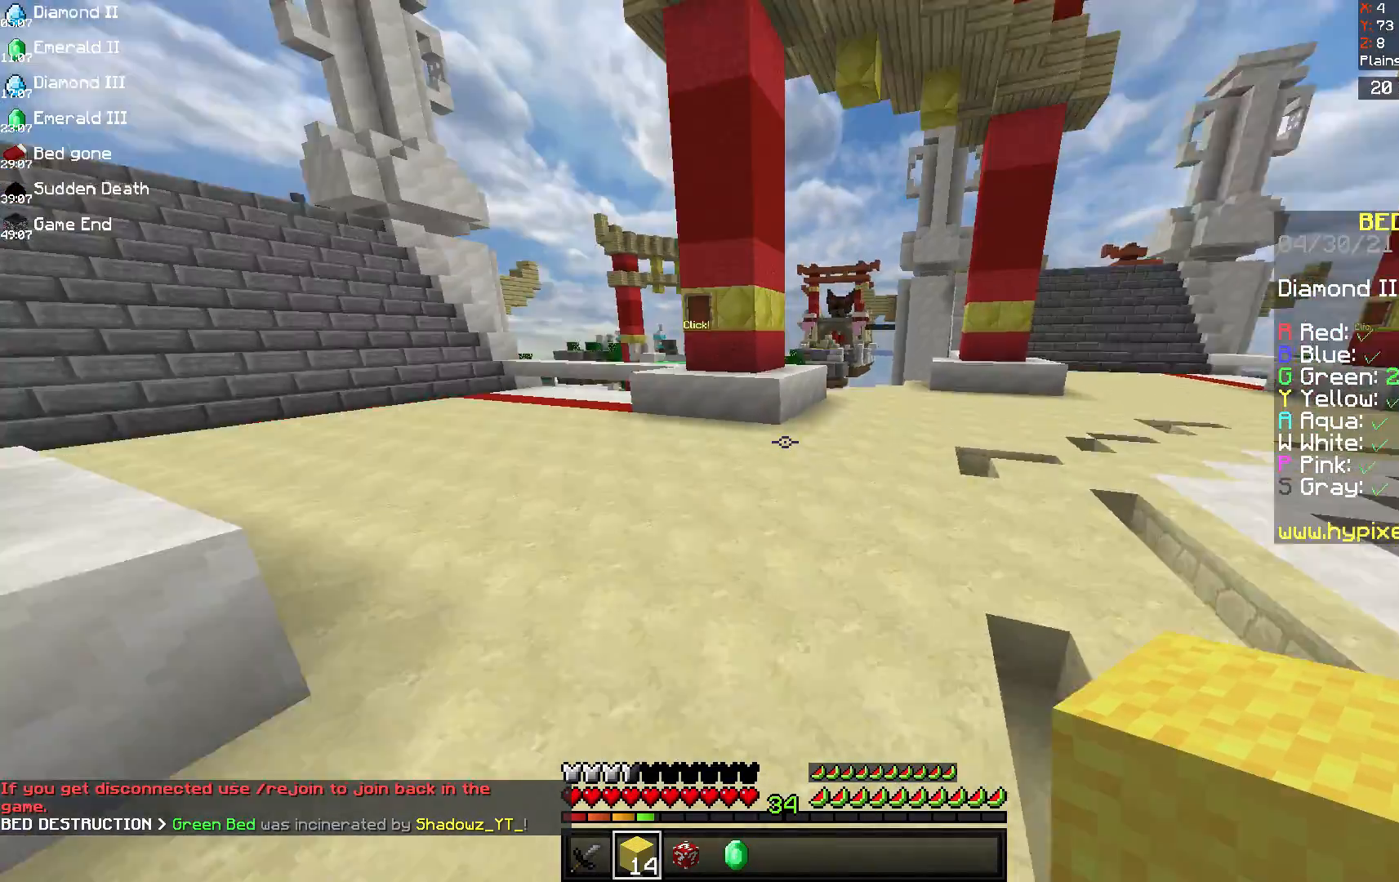
{"keys": ["d", "space", "w"], "mouse": [], "events": [[83, "d", "down"], [250, "d", "up"], [292, "d", "down"]]}
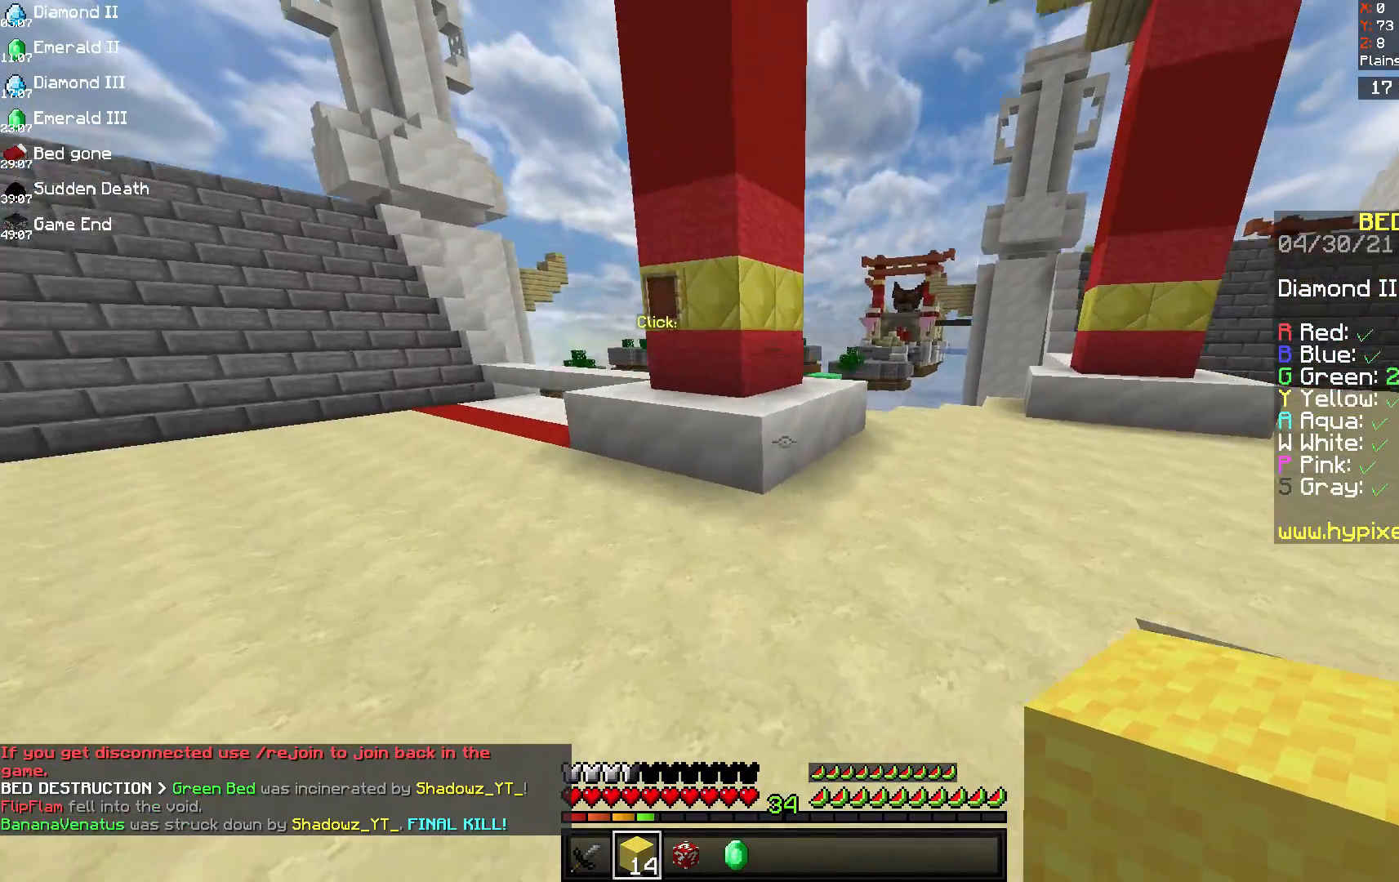
{"keys": ["space", "w"], "mouse": [], "events": [[375, "d", "up"]]}
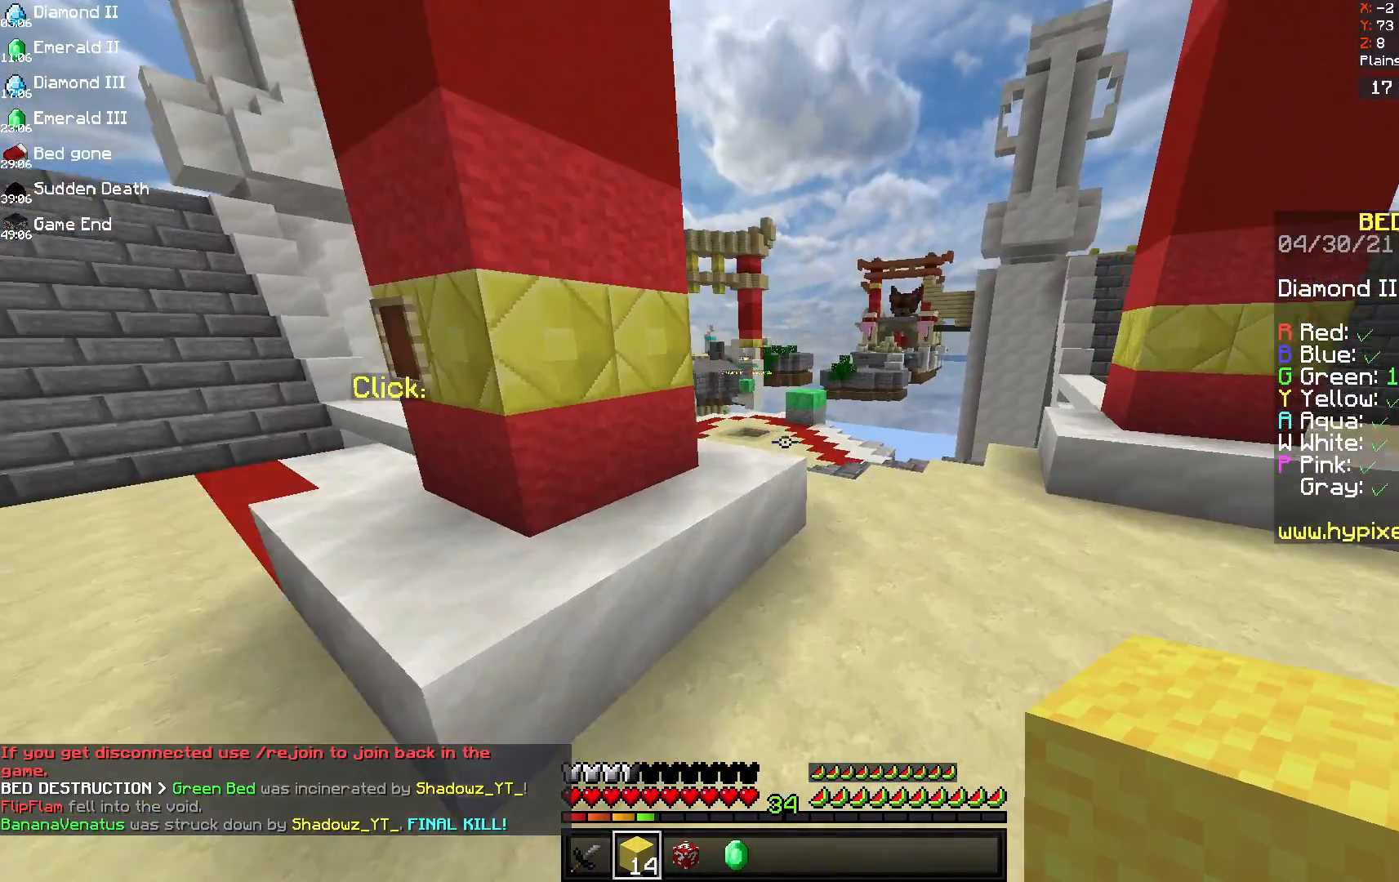
{"keys": ["space", "w"], "mouse": [], "events": [[167, "d", "down"], [417, "d", "up"]]}